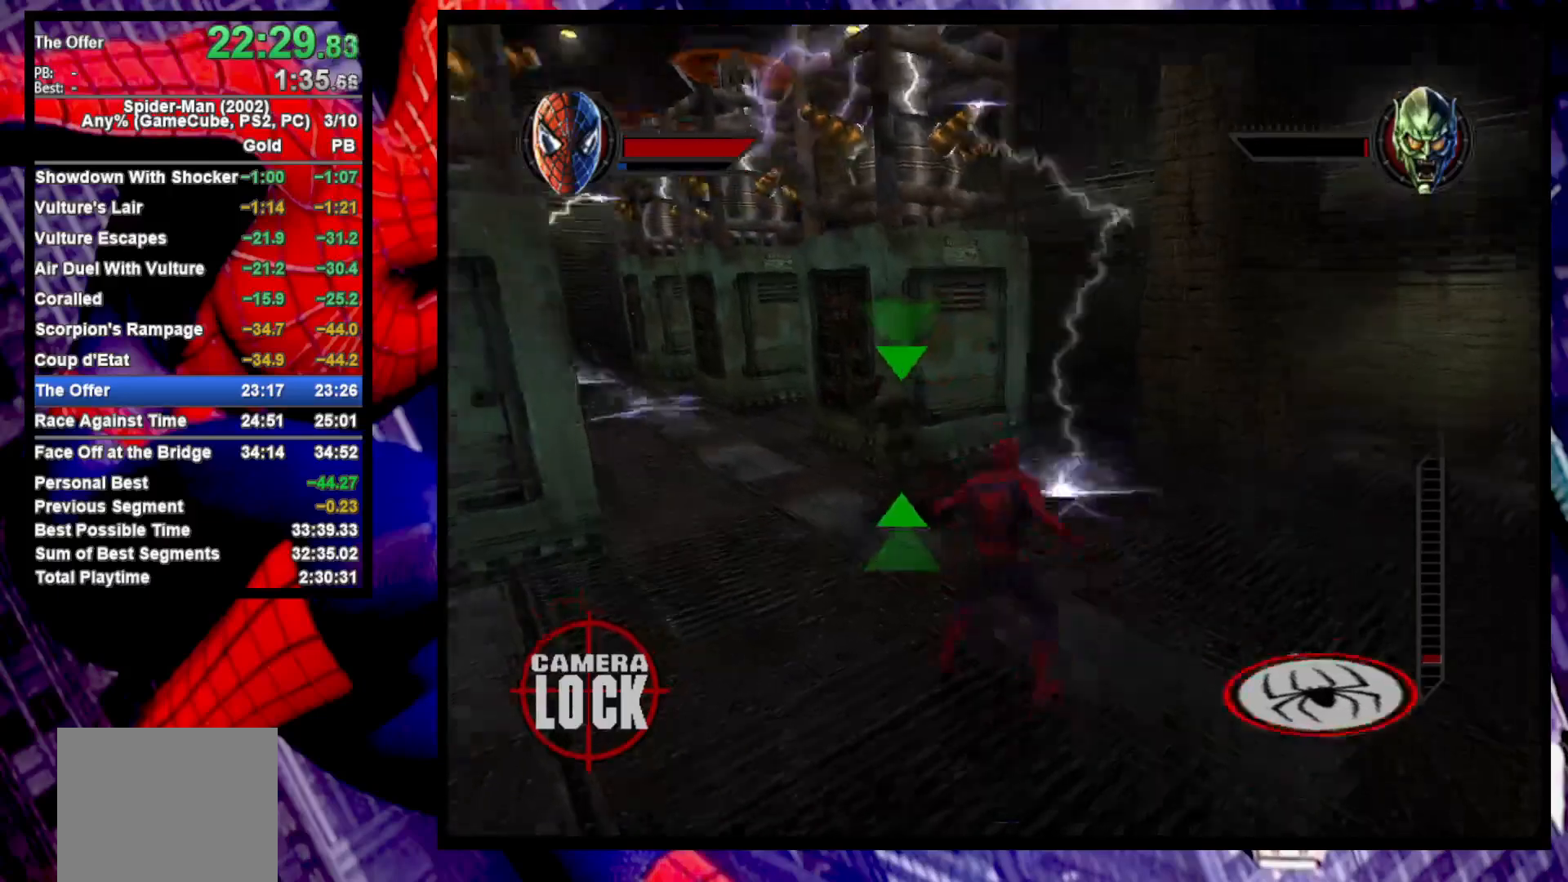
Gameplay with a controller (PlayStation layout); each line is a JSON object with the inputs held at the frame after it. "events" lists button and stick changes between this image and that frame as [ms after this image, input, new state], when the widget could be followed in between.
{"buttons": ["L2"], "left_stick": "center", "right_stick": "center", "events": [[233, "CROSS", "up"], [233, "left_stick", "up-left"], [250, "CIRCLE", "down"], [383, "CIRCLE", "up"], [383, "left_stick", "center"], [483, "L2", "down"]]}
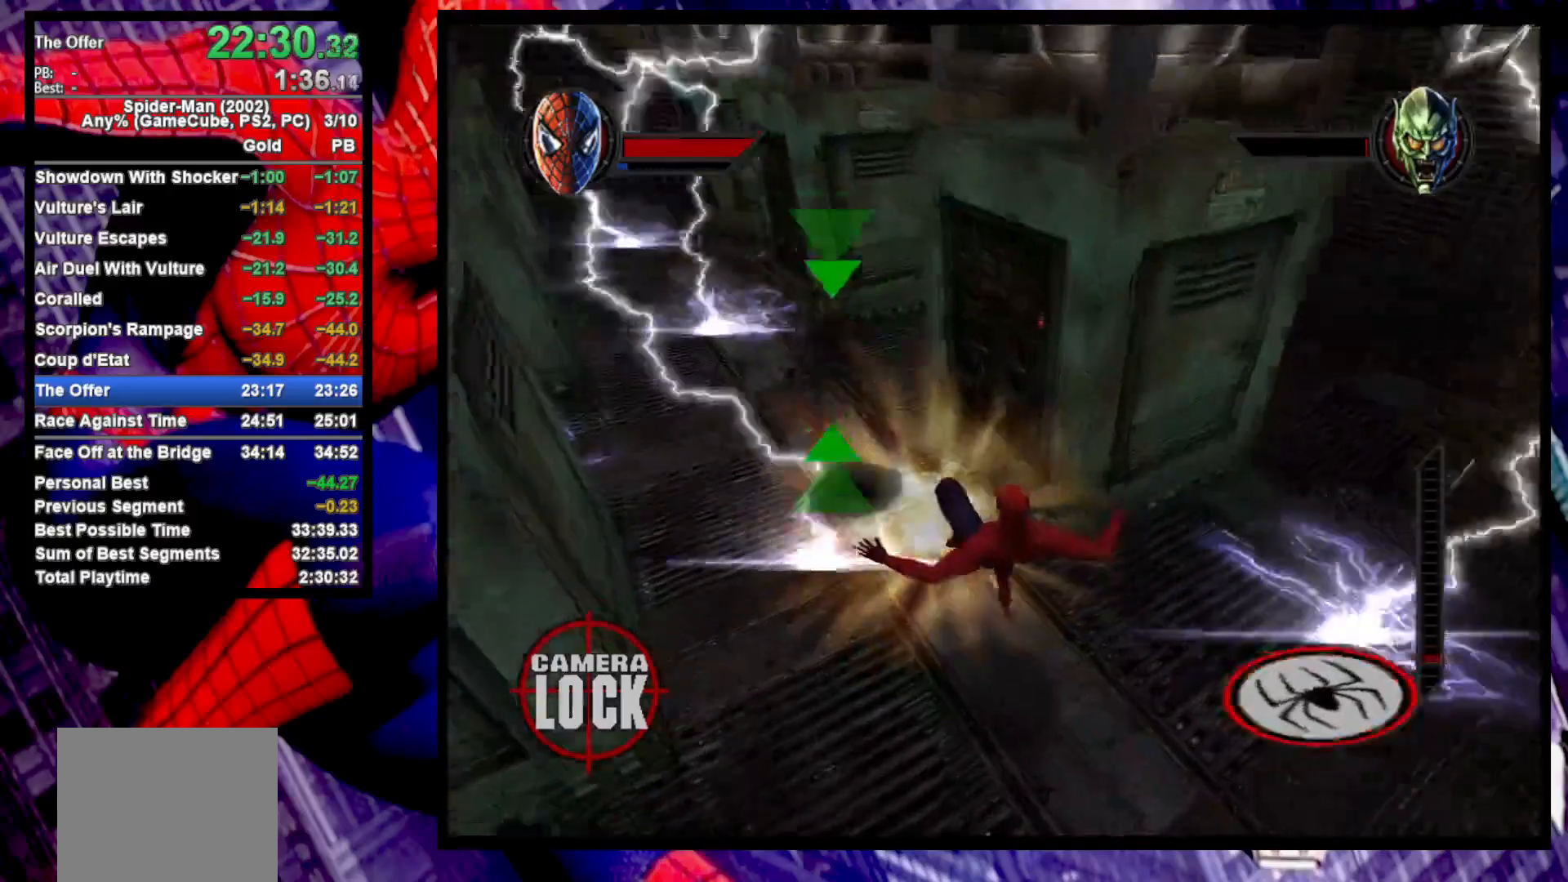
{"buttons": [], "left_stick": "center", "right_stick": "center", "events": [[50, "TRIANGLE", "down"], [133, "TRIANGLE", "up"], [183, "TRIANGLE", "down"], [283, "TRIANGLE", "up"], [333, "L2", "up"]]}
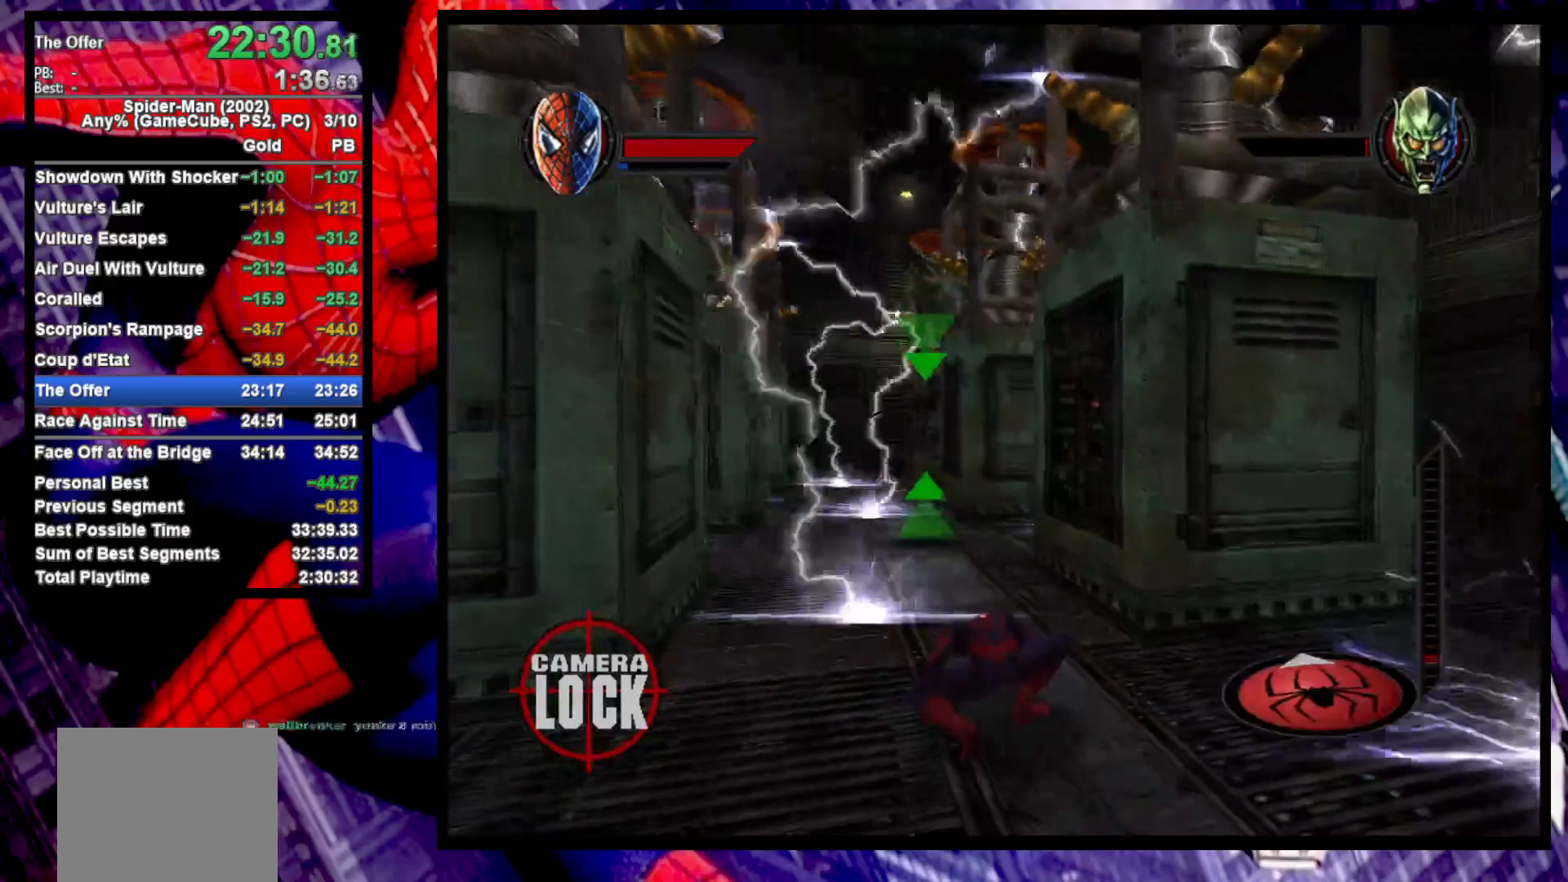
{"buttons": [], "left_stick": "center", "right_stick": "center", "events": []}
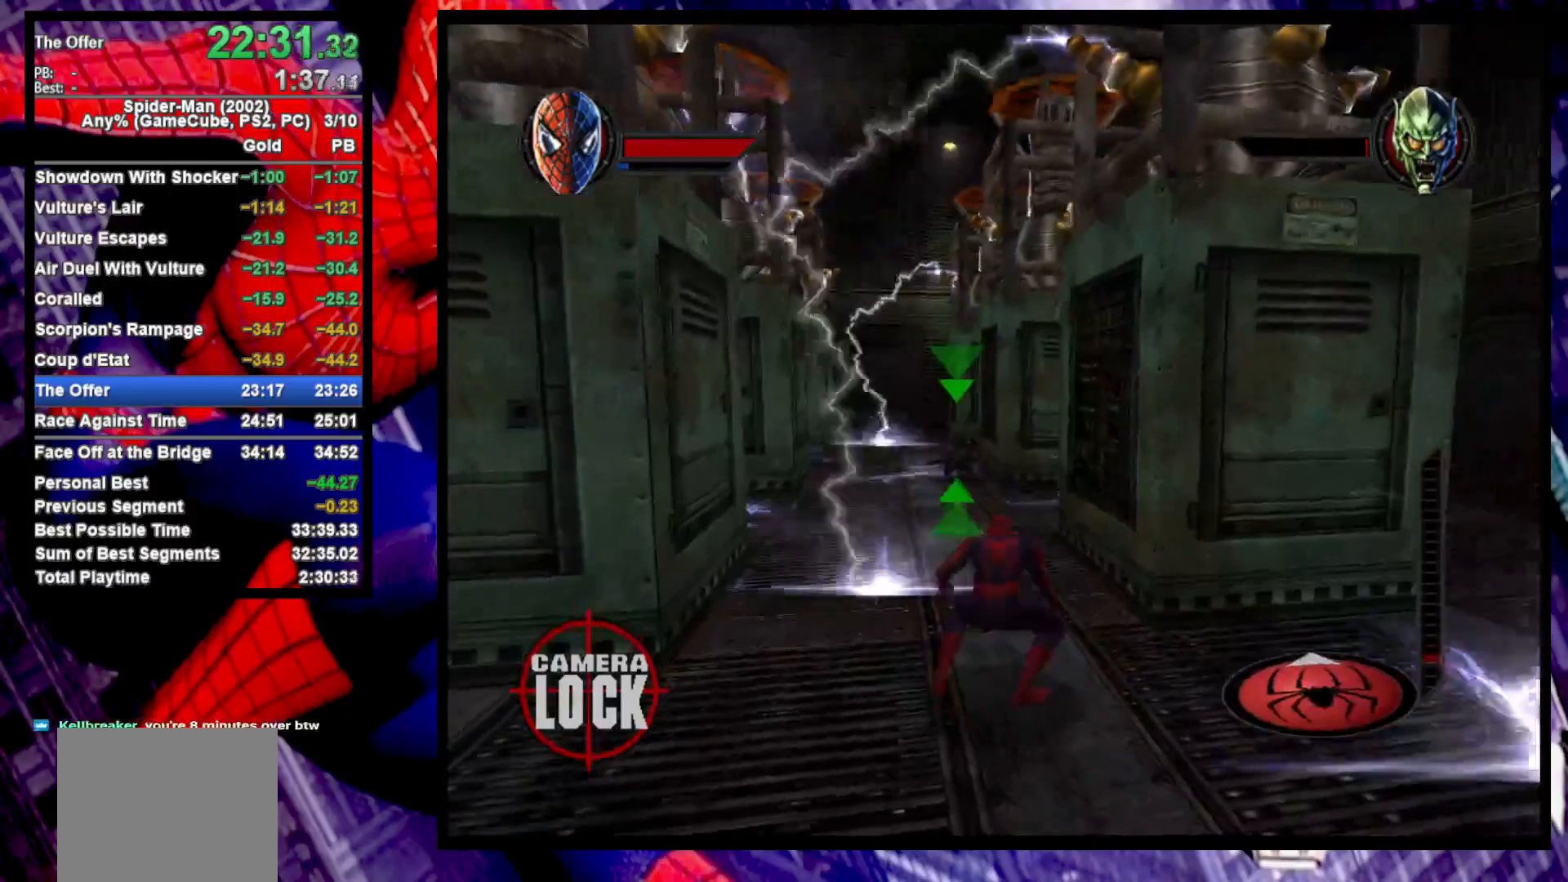
{"buttons": ["L2"], "left_stick": "center", "right_stick": "center", "events": [[50, "CROSS", "down"], [100, "CROSS", "up"], [200, "CROSS", "down"], [267, "CROSS", "up"], [333, "L2", "down"], [400, "TRIANGLE", "down"], [483, "TRIANGLE", "up"]]}
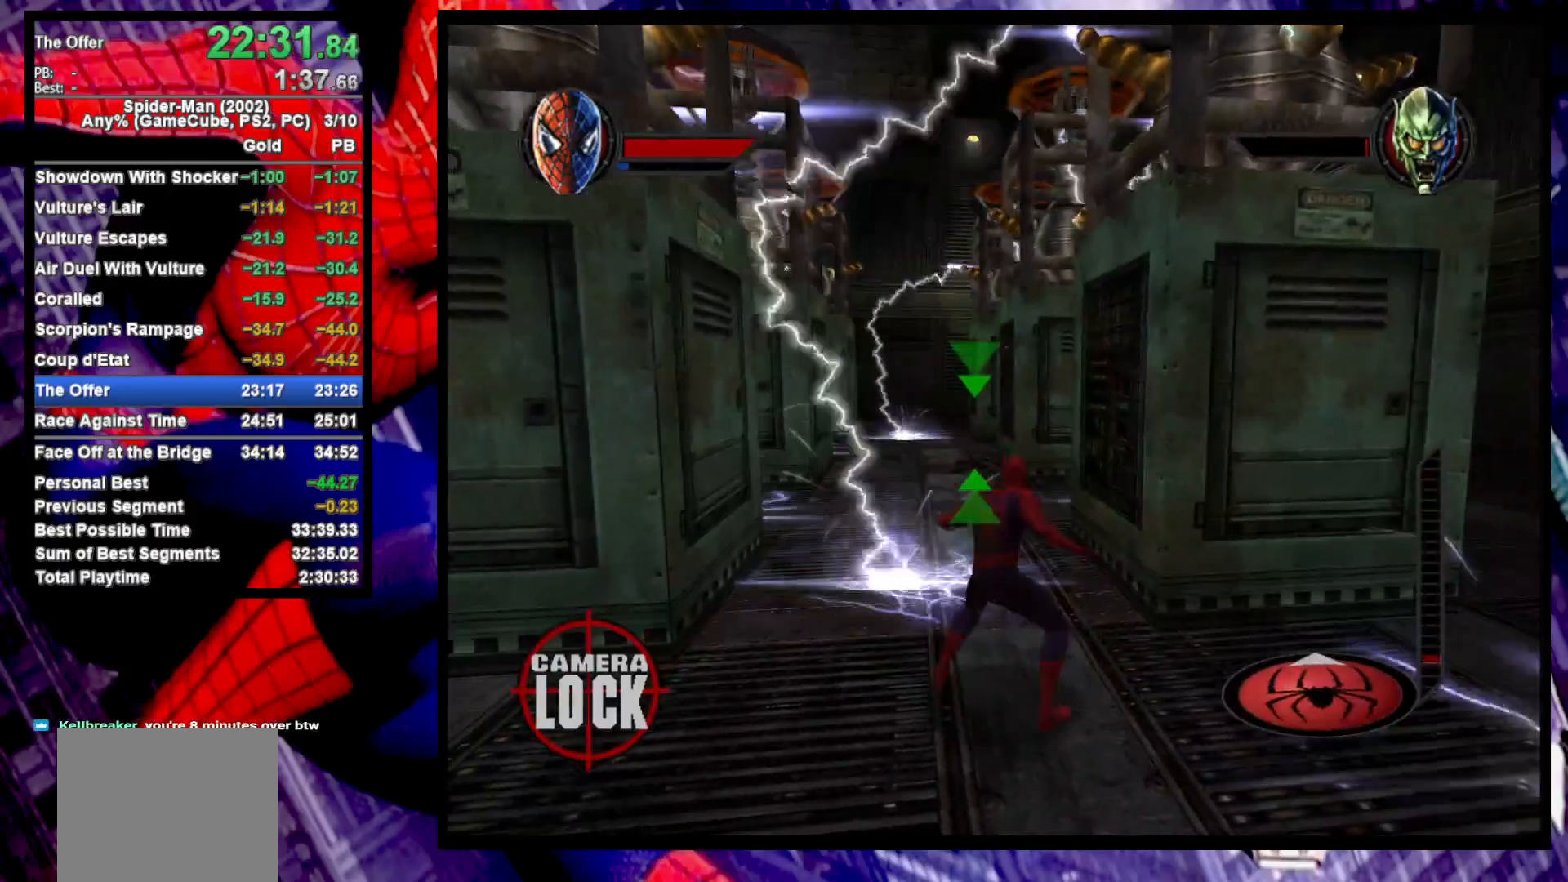
{"buttons": ["L2"], "left_stick": "center", "right_stick": "center", "events": [[217, "TRIANGLE", "down"], [250, "TRIANGLE", "up"], [400, "L2", "up"], [500, "L2", "down"]]}
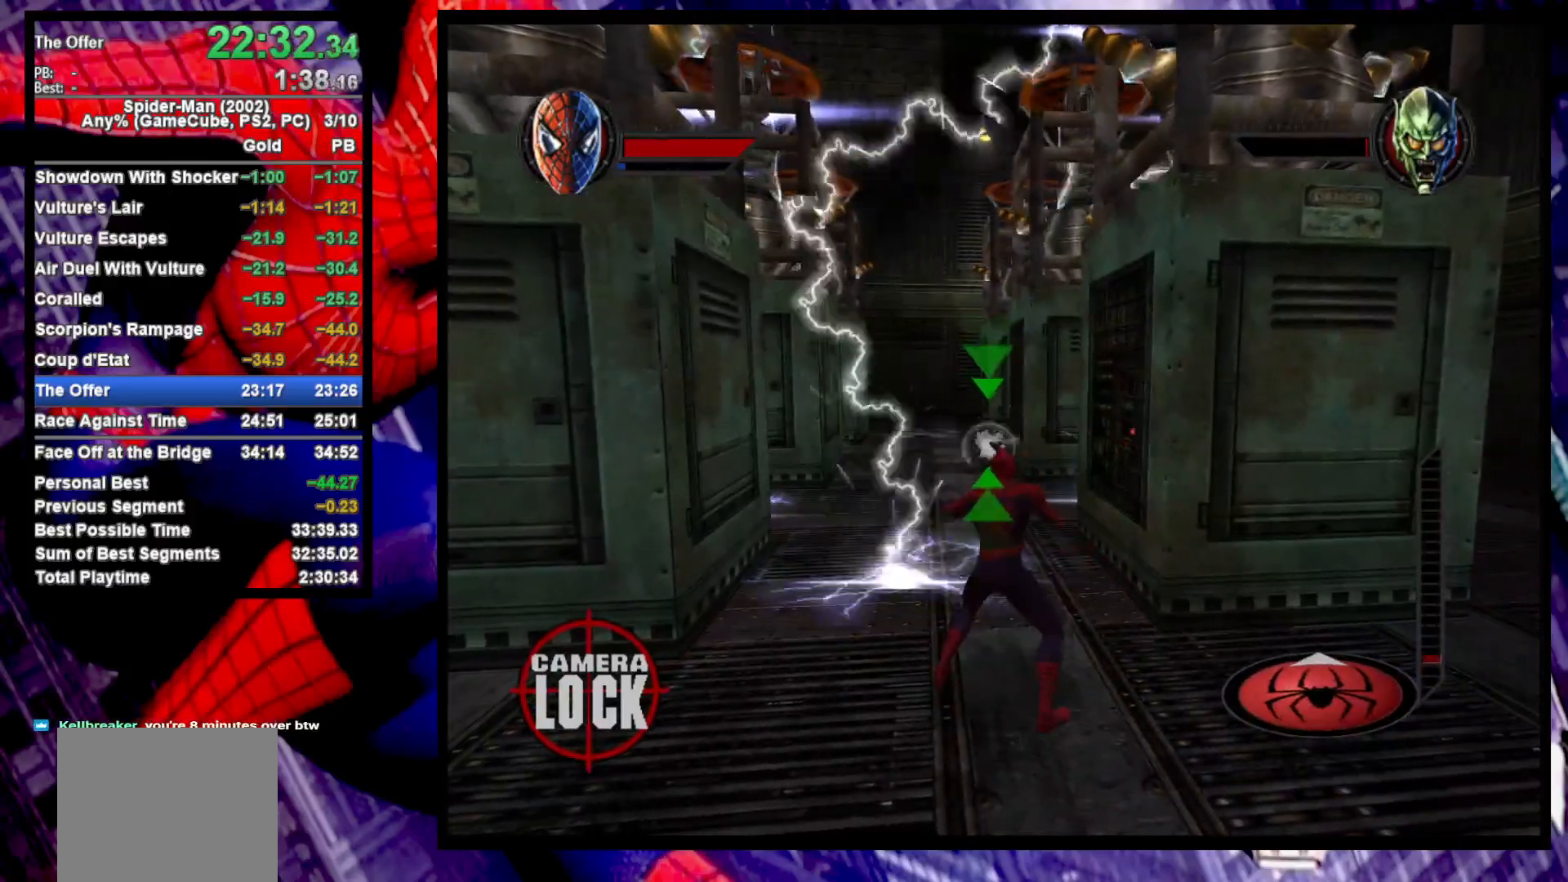
{"buttons": ["L2"], "left_stick": "center", "right_stick": "center", "events": [[183, "TRIANGLE", "down"], [267, "TRIANGLE", "up"], [367, "TRIANGLE", "down"], [450, "TRIANGLE", "up"]]}
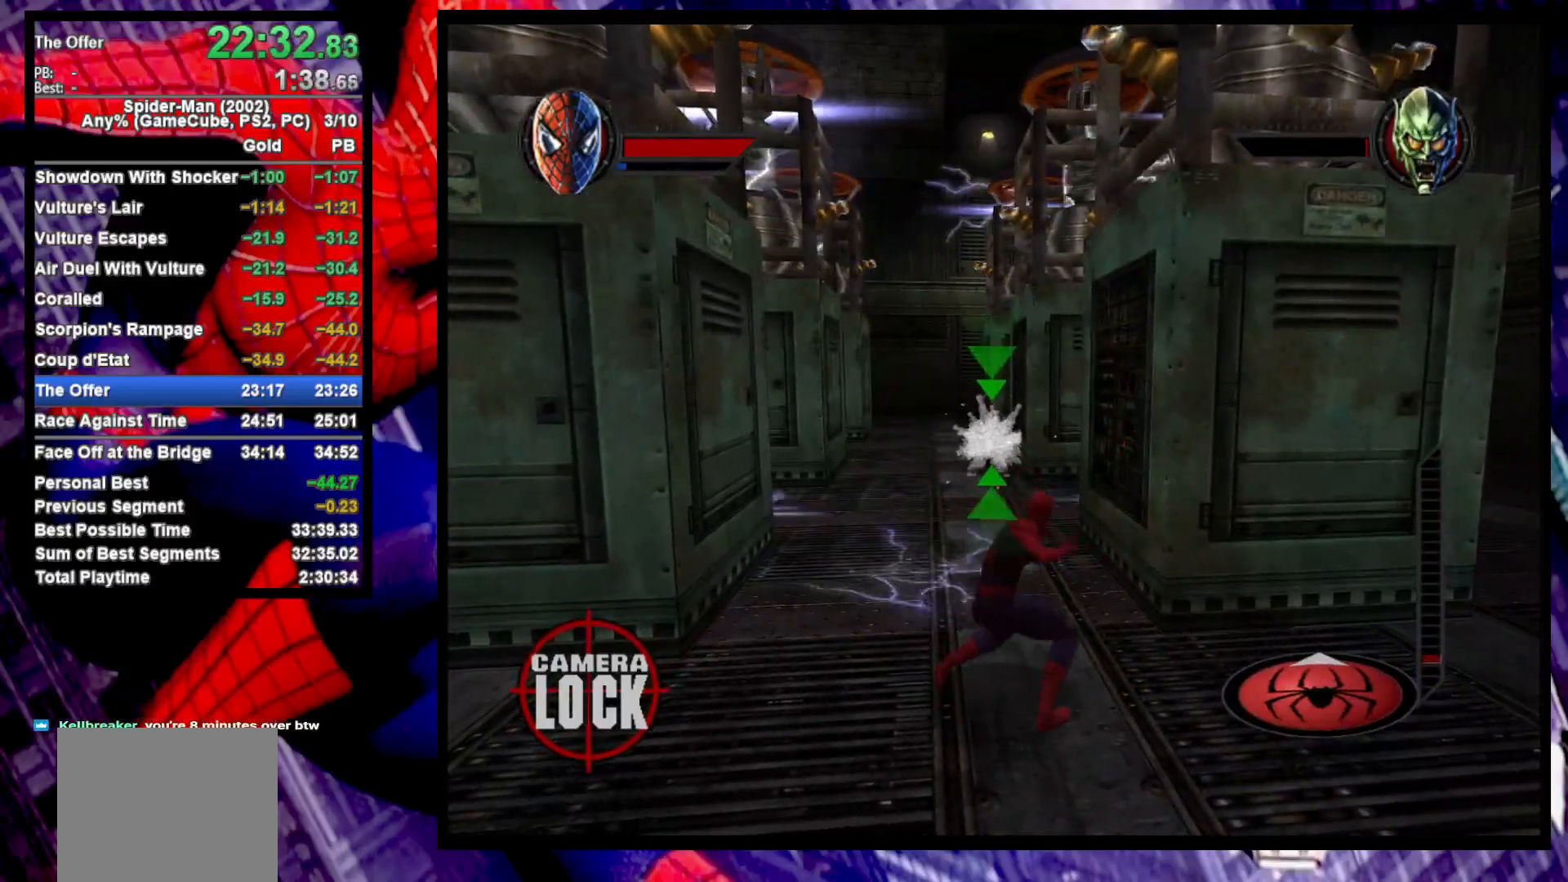
{"buttons": ["L2"], "left_stick": "center", "right_stick": "center", "events": [[250, "TRIANGLE", "down"], [317, "TRIANGLE", "up"], [383, "TRIANGLE", "down"], [467, "TRIANGLE", "up"]]}
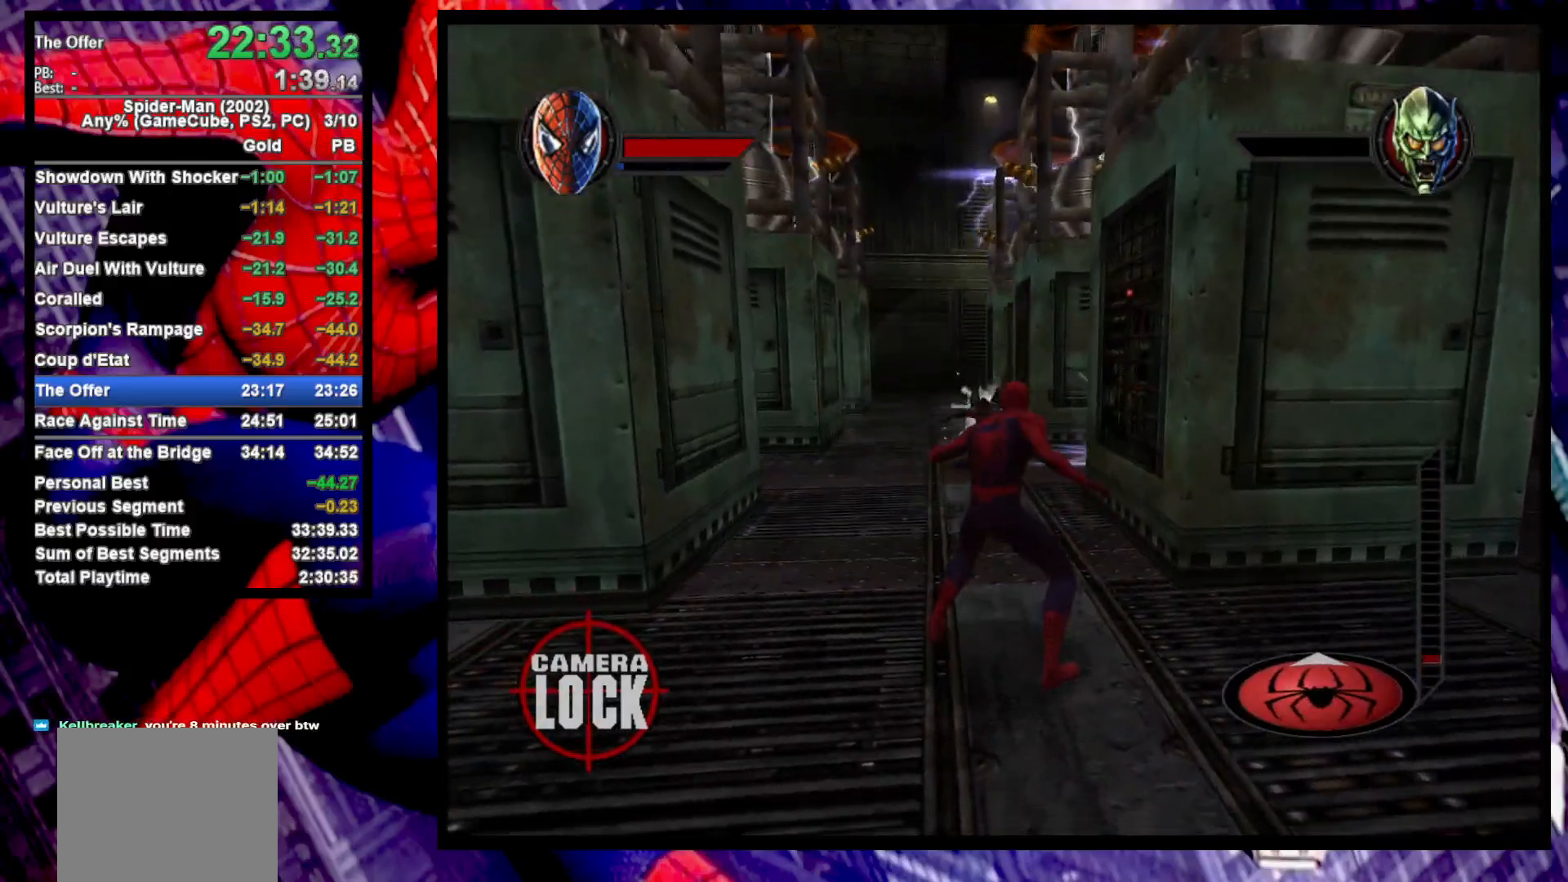
{"buttons": [], "left_stick": "center", "right_stick": "center", "events": [[167, "L2", "up"]]}
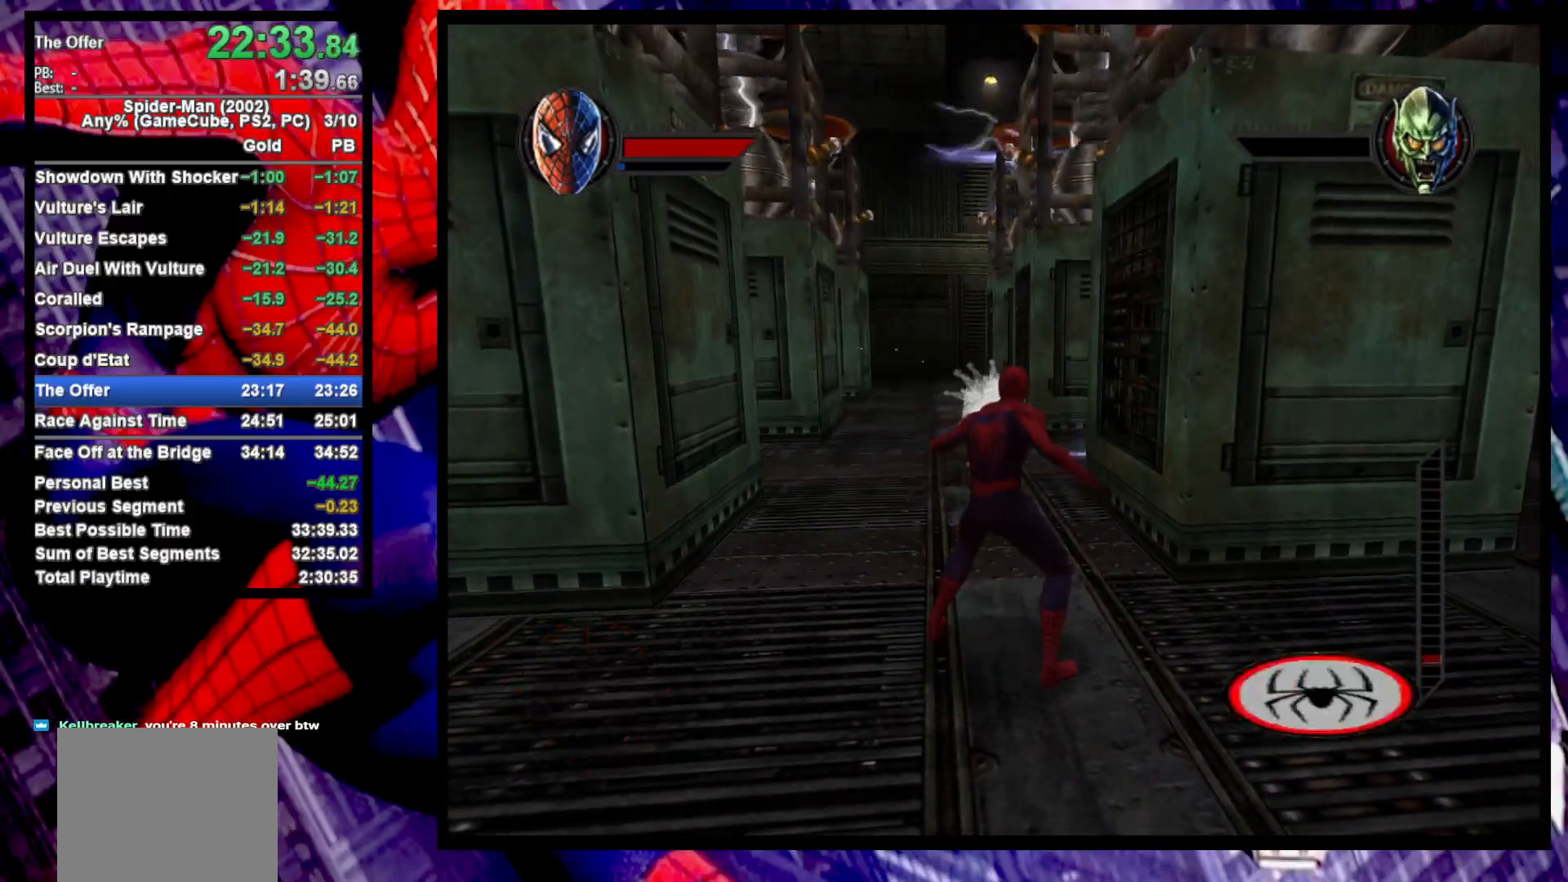
{"buttons": ["CROSS"], "left_stick": "center", "right_stick": "center", "events": [[467, "CROSS", "down"]]}
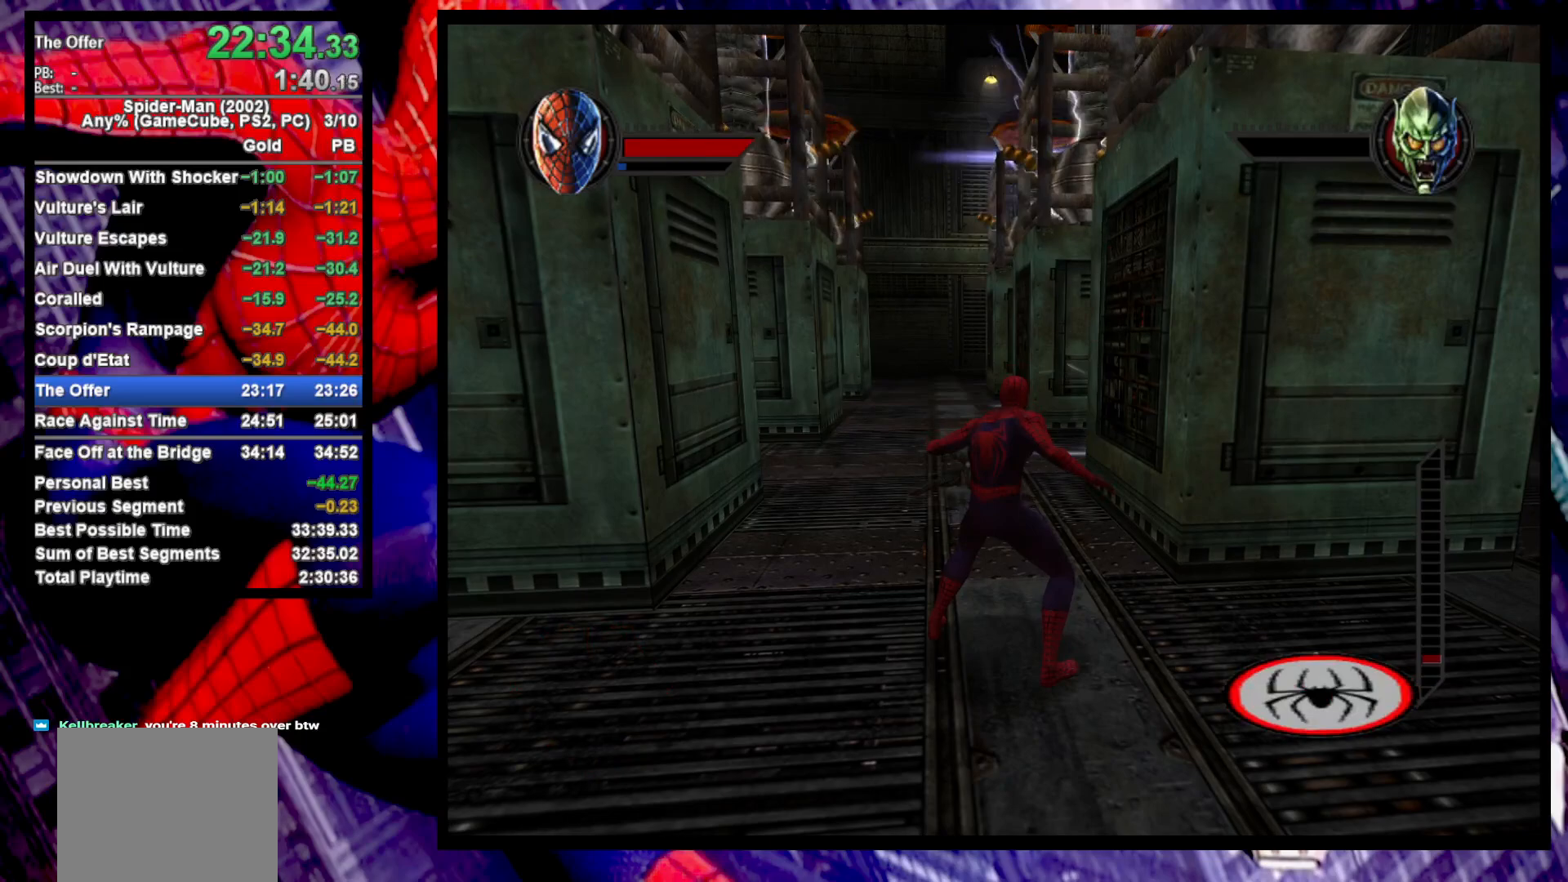
{"buttons": [], "left_stick": "center", "right_stick": "center", "events": [[33, "CROSS", "up"], [117, "CROSS", "down"], [167, "CROSS", "up"], [267, "CROSS", "down"], [317, "CROSS", "up"], [417, "CROSS", "down"], [500, "CROSS", "up"]]}
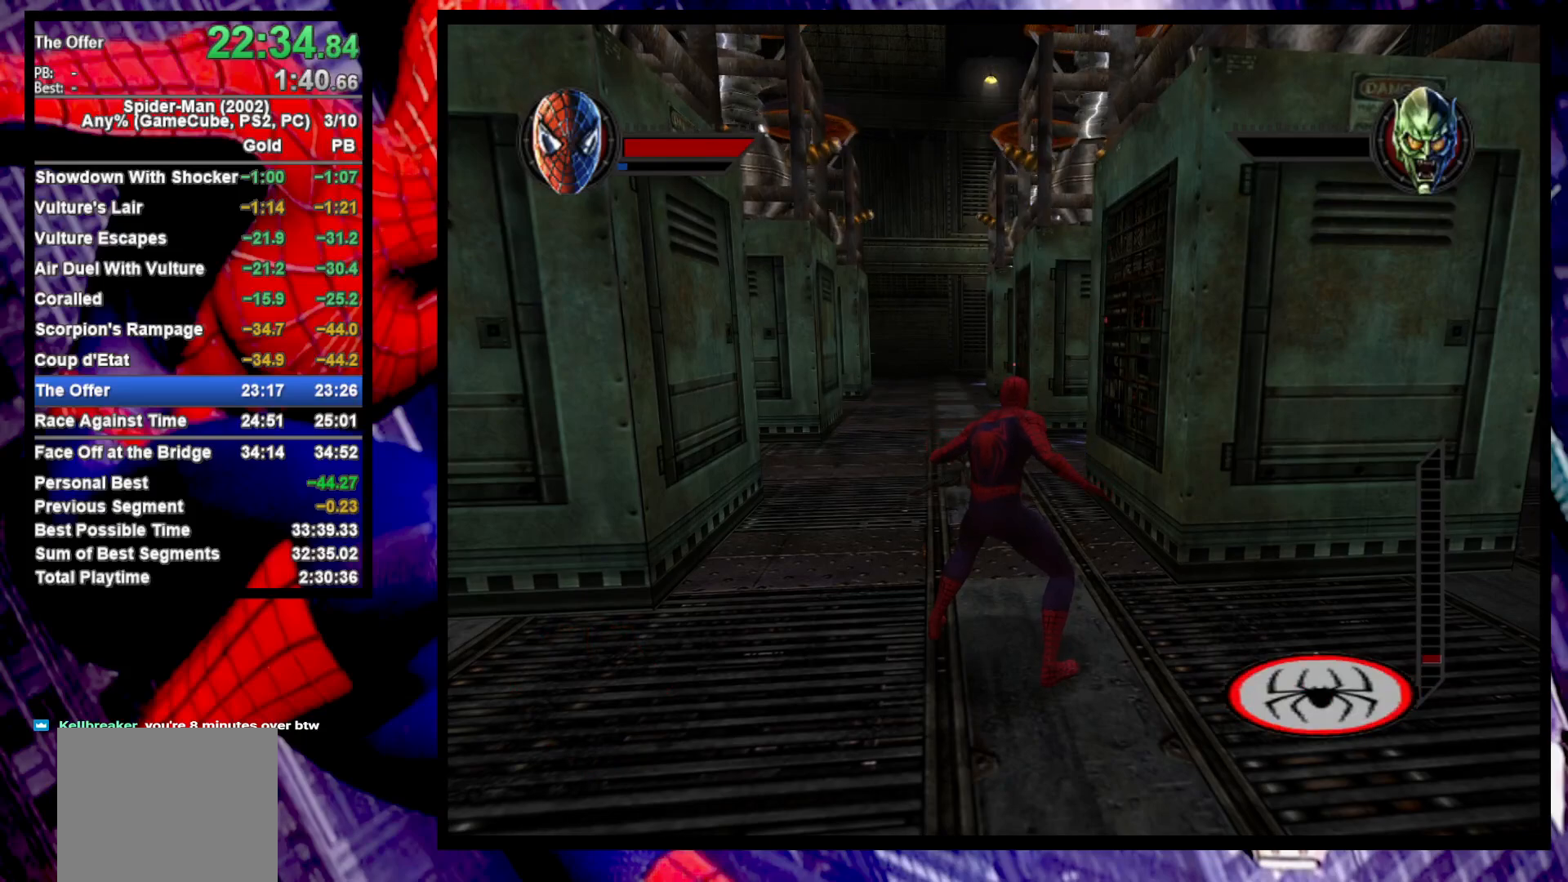
{"buttons": [], "left_stick": "center", "right_stick": "center", "events": [[67, "CROSS", "down"], [133, "CROSS", "up"], [233, "CROSS", "down"], [300, "CROSS", "up"], [383, "CROSS", "down"], [467, "CROSS", "up"]]}
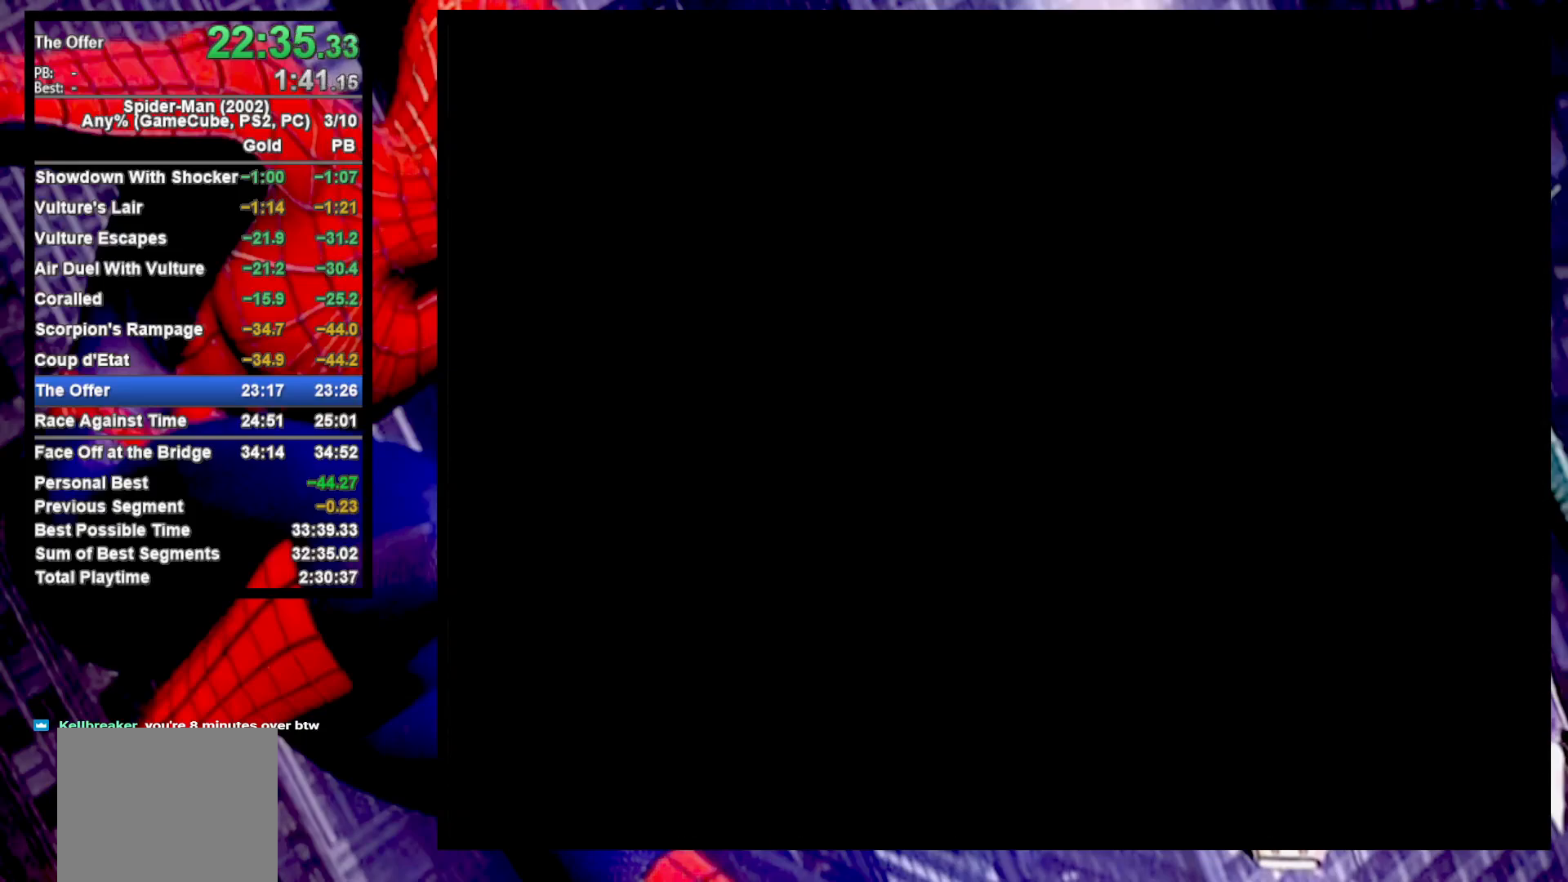
{"buttons": [], "left_stick": "center", "right_stick": "center", "events": [[50, "CROSS", "down"], [117, "CROSS", "up"], [217, "CROSS", "down"], [300, "CROSS", "up"]]}
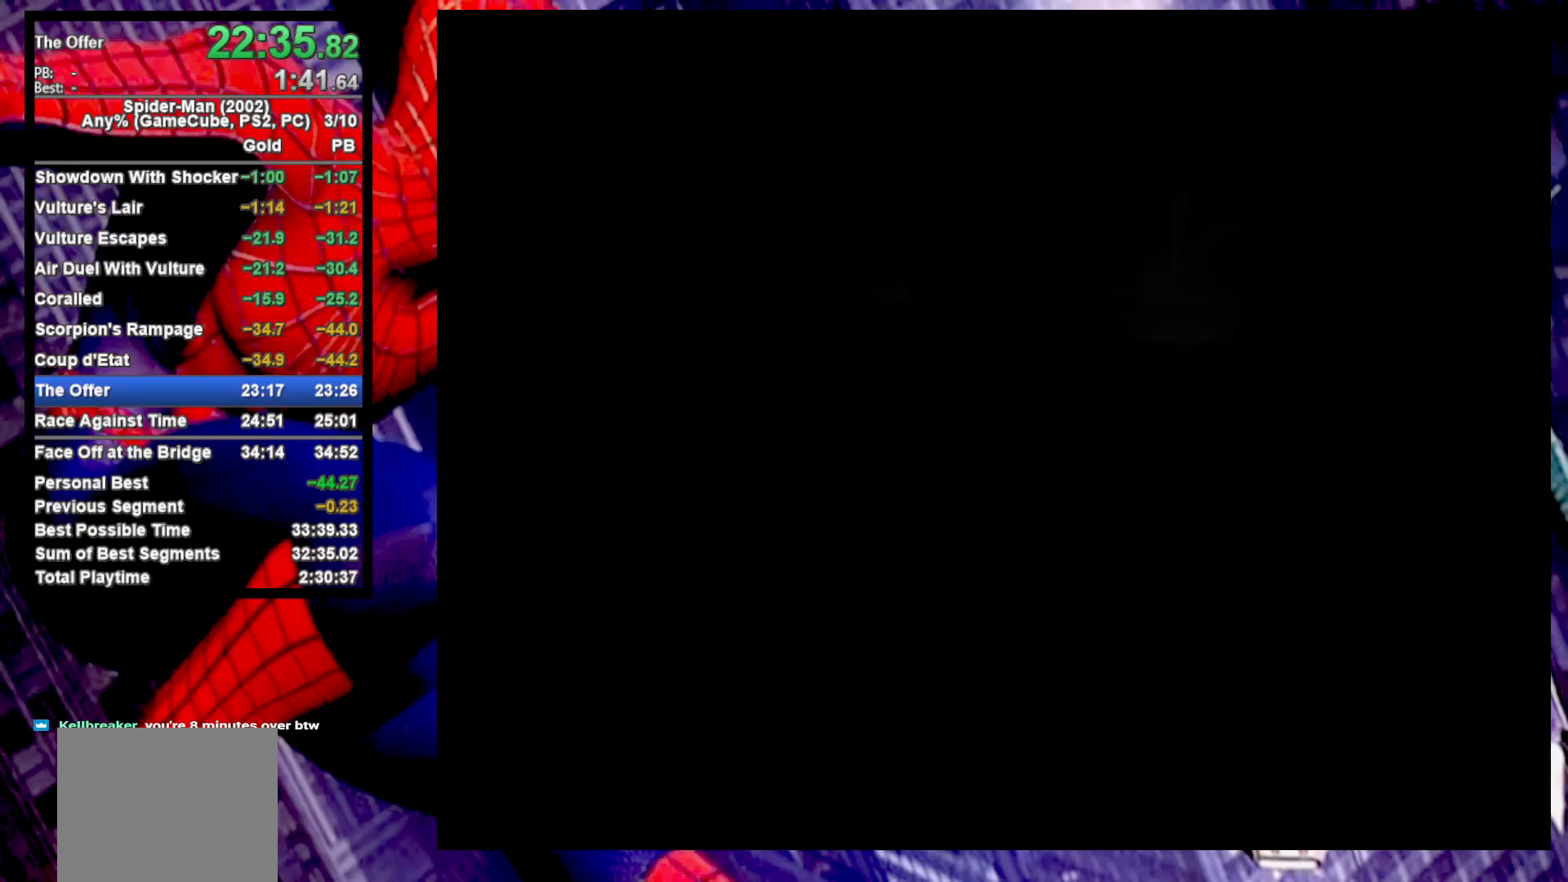
{"buttons": [], "left_stick": "center", "right_stick": "center", "events": []}
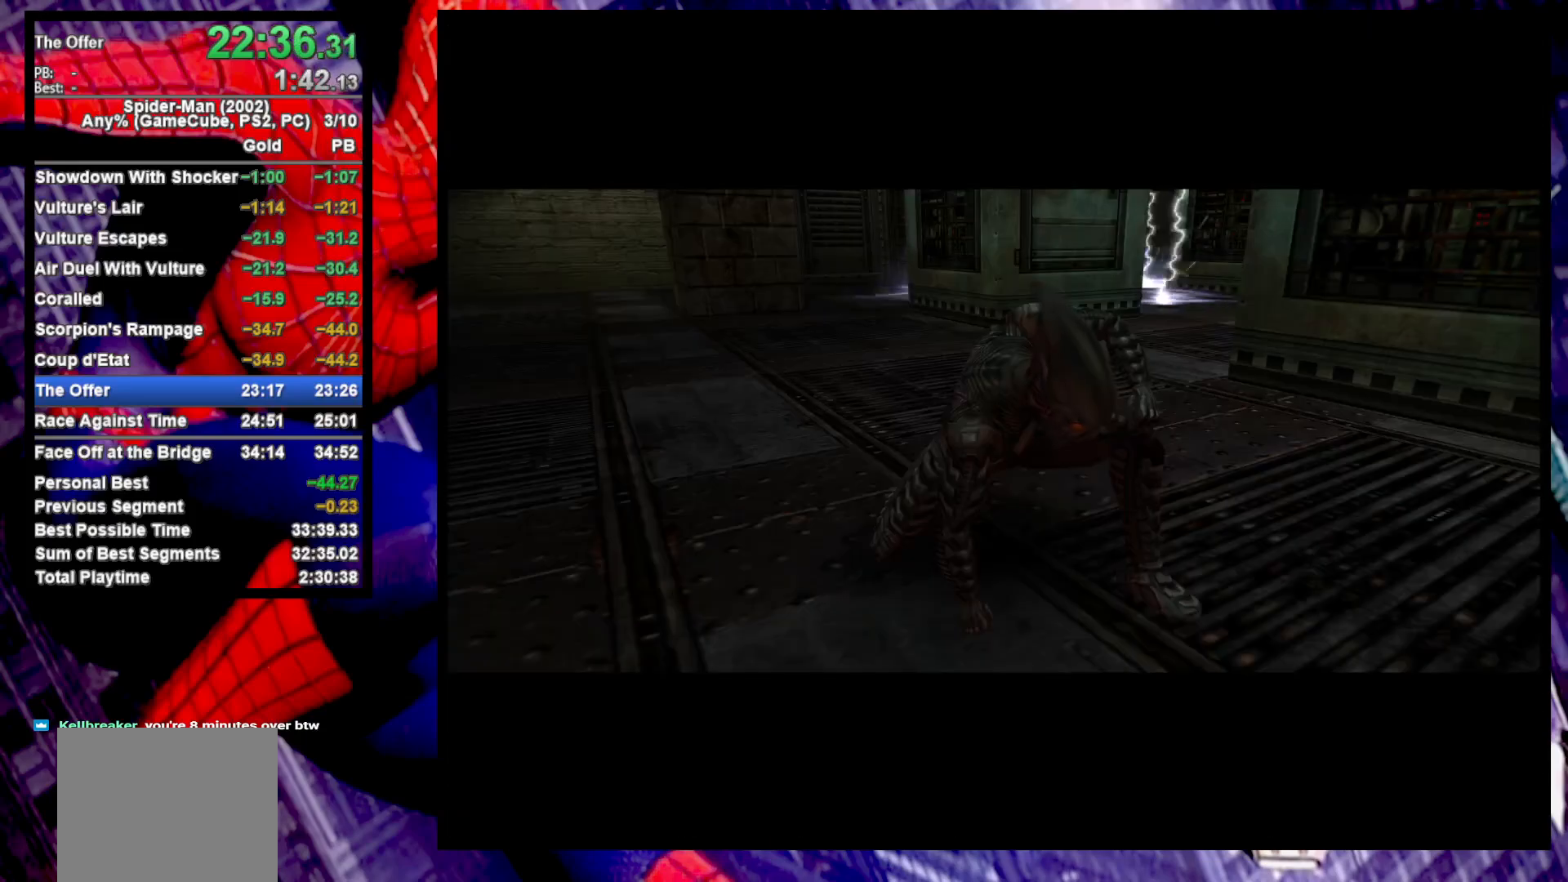
{"buttons": [], "left_stick": "center", "right_stick": "center", "events": [[33, "CROSS", "down"], [133, "CROSS", "up"], [217, "CROSS", "down"], [283, "CROSS", "up"], [367, "CROSS", "down"], [450, "CROSS", "up"]]}
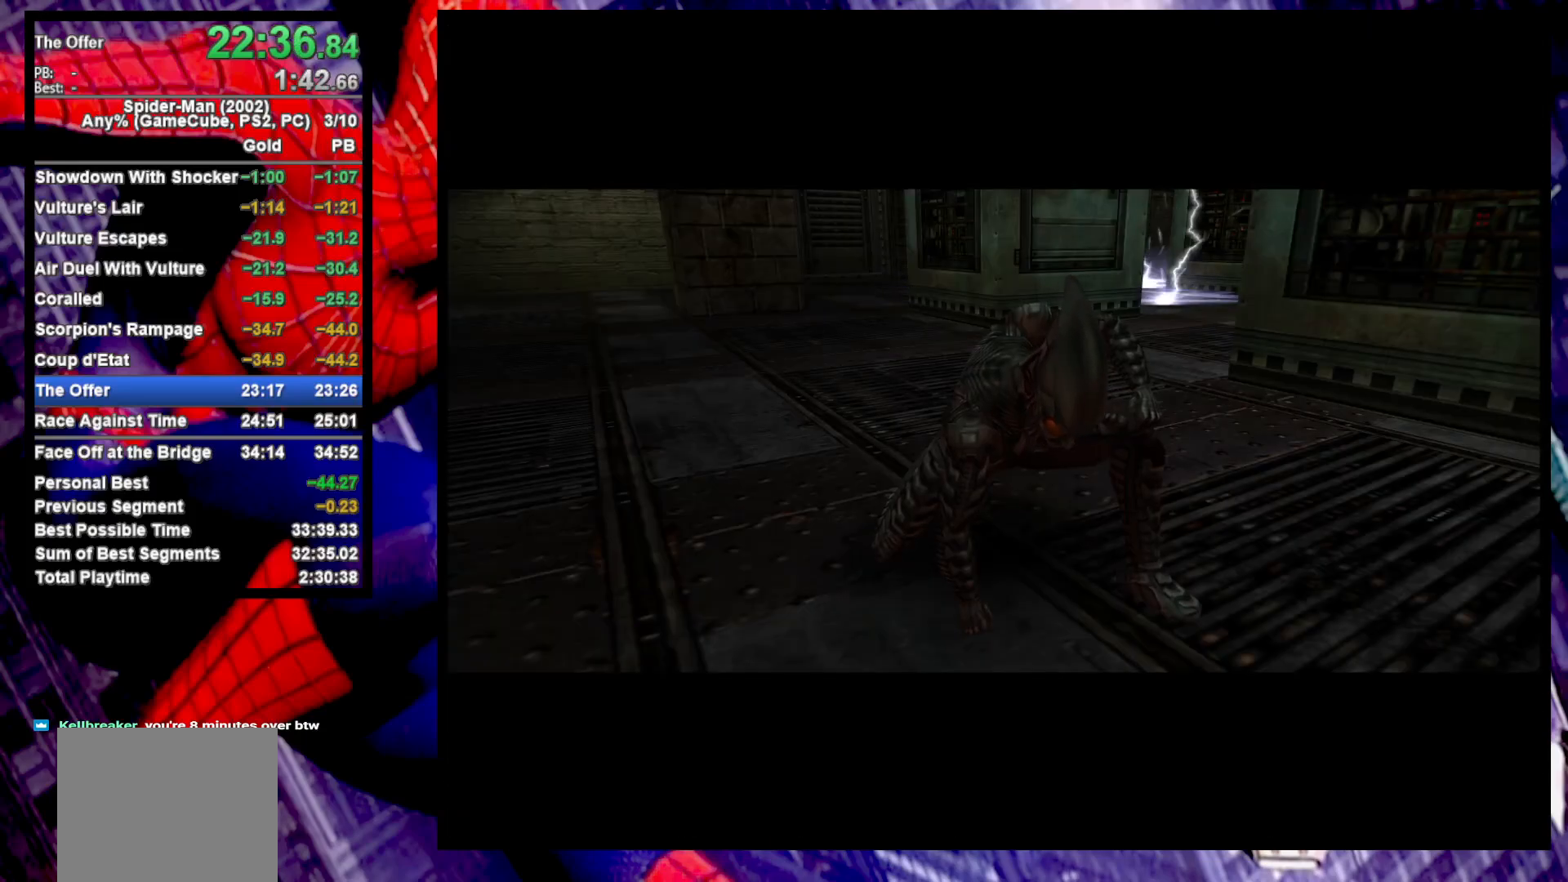
{"buttons": [], "left_stick": "center", "right_stick": "center", "events": [[100, "CROSS", "down"], [183, "CROSS", "up"], [267, "CROSS", "down"], [350, "CROSS", "up"], [433, "CROSS", "down"], [500, "CROSS", "up"]]}
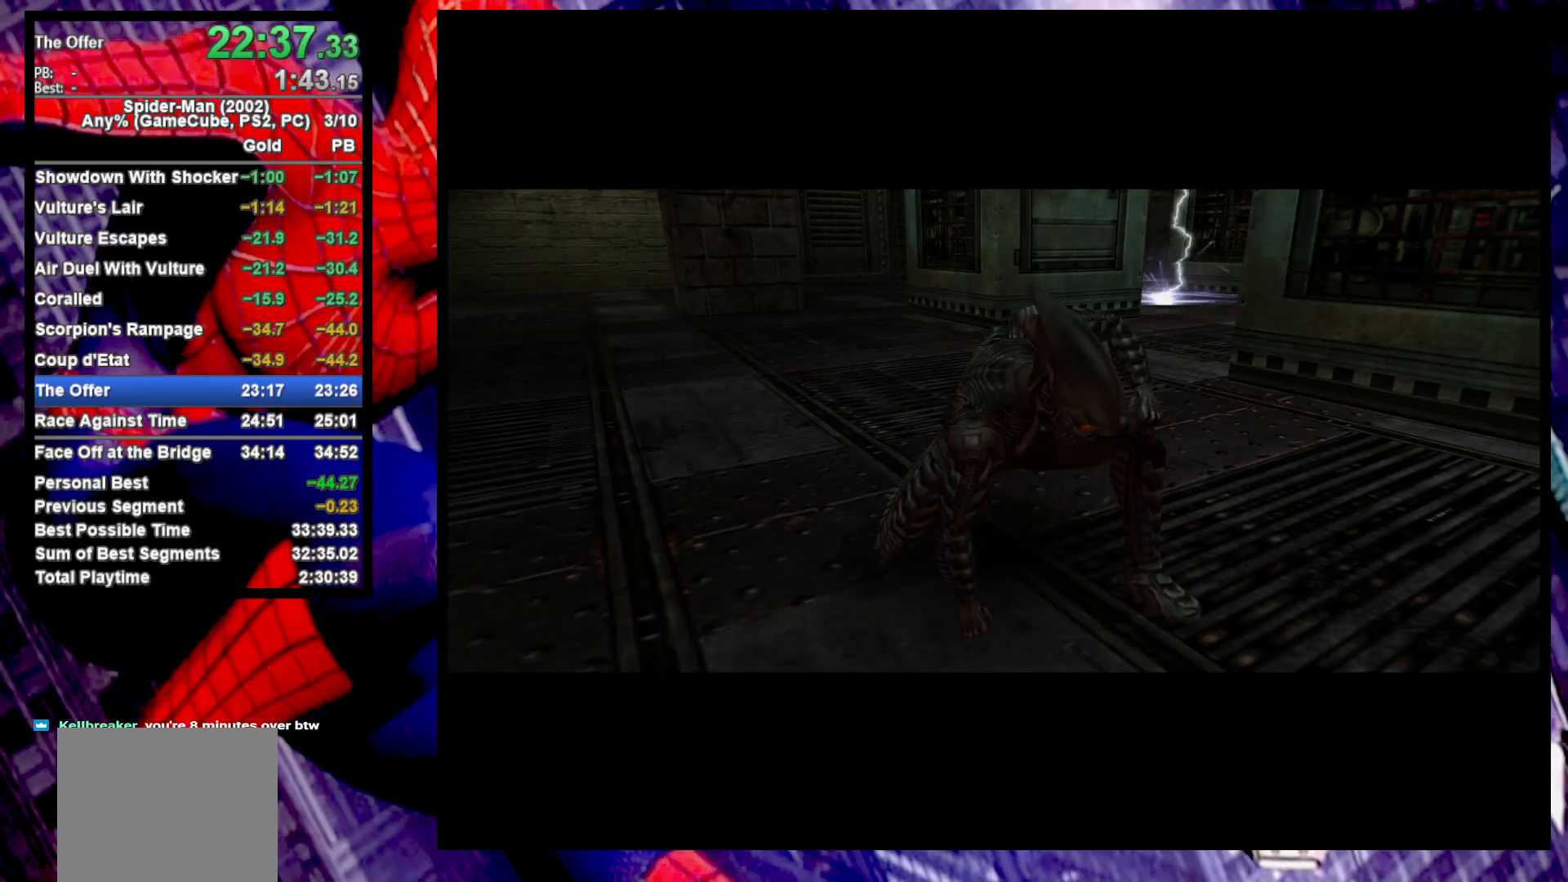
{"buttons": [], "left_stick": "center", "right_stick": "center", "events": [[83, "CROSS", "down"], [183, "CROSS", "up"]]}
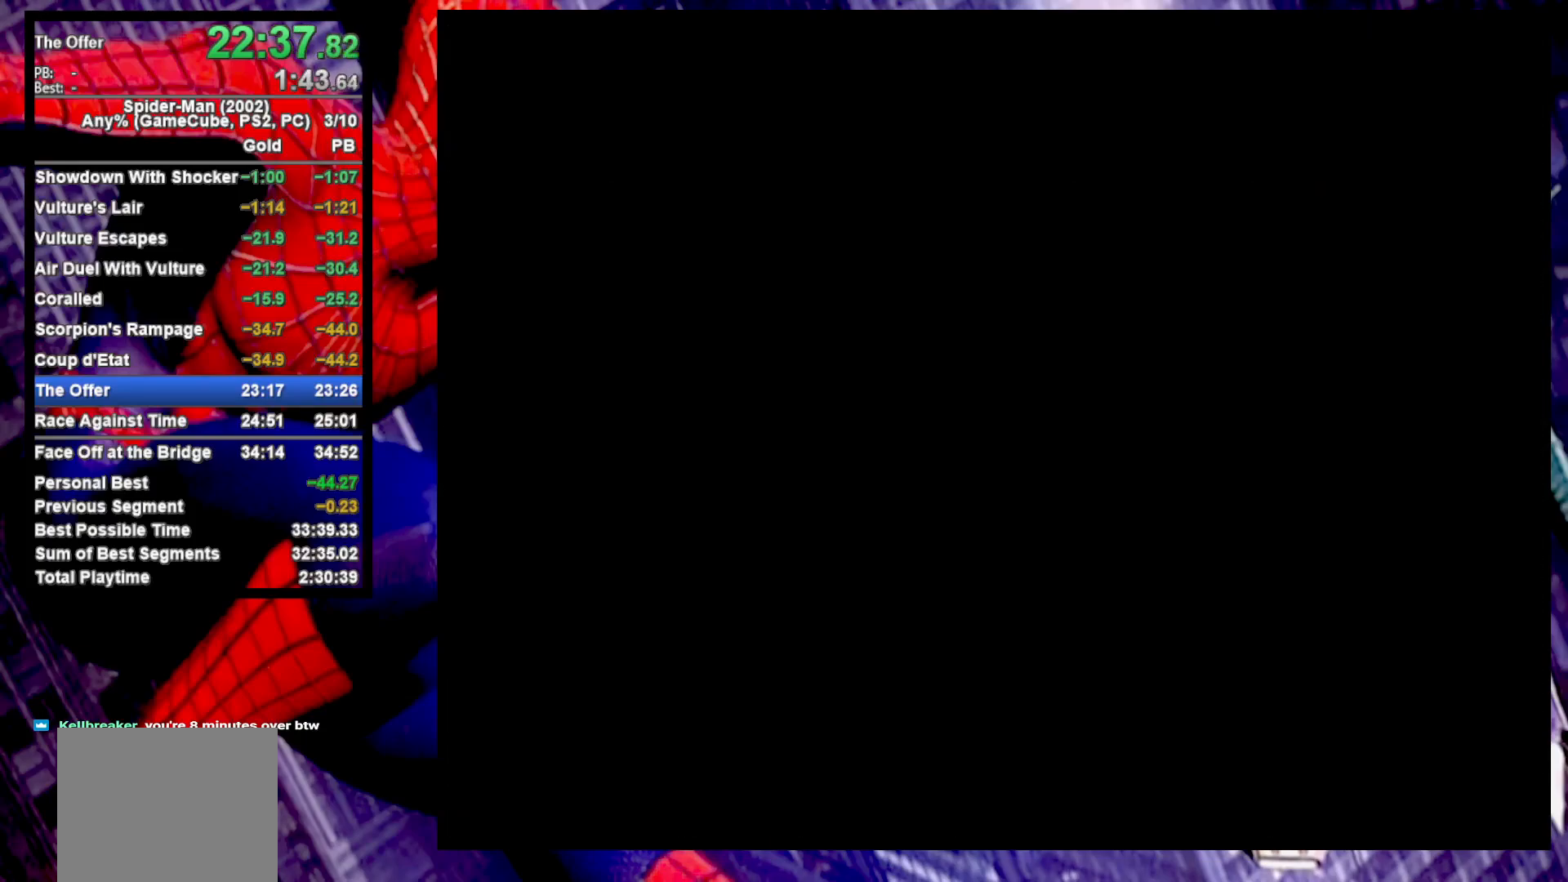
{"buttons": [], "left_stick": "center", "right_stick": "center", "events": []}
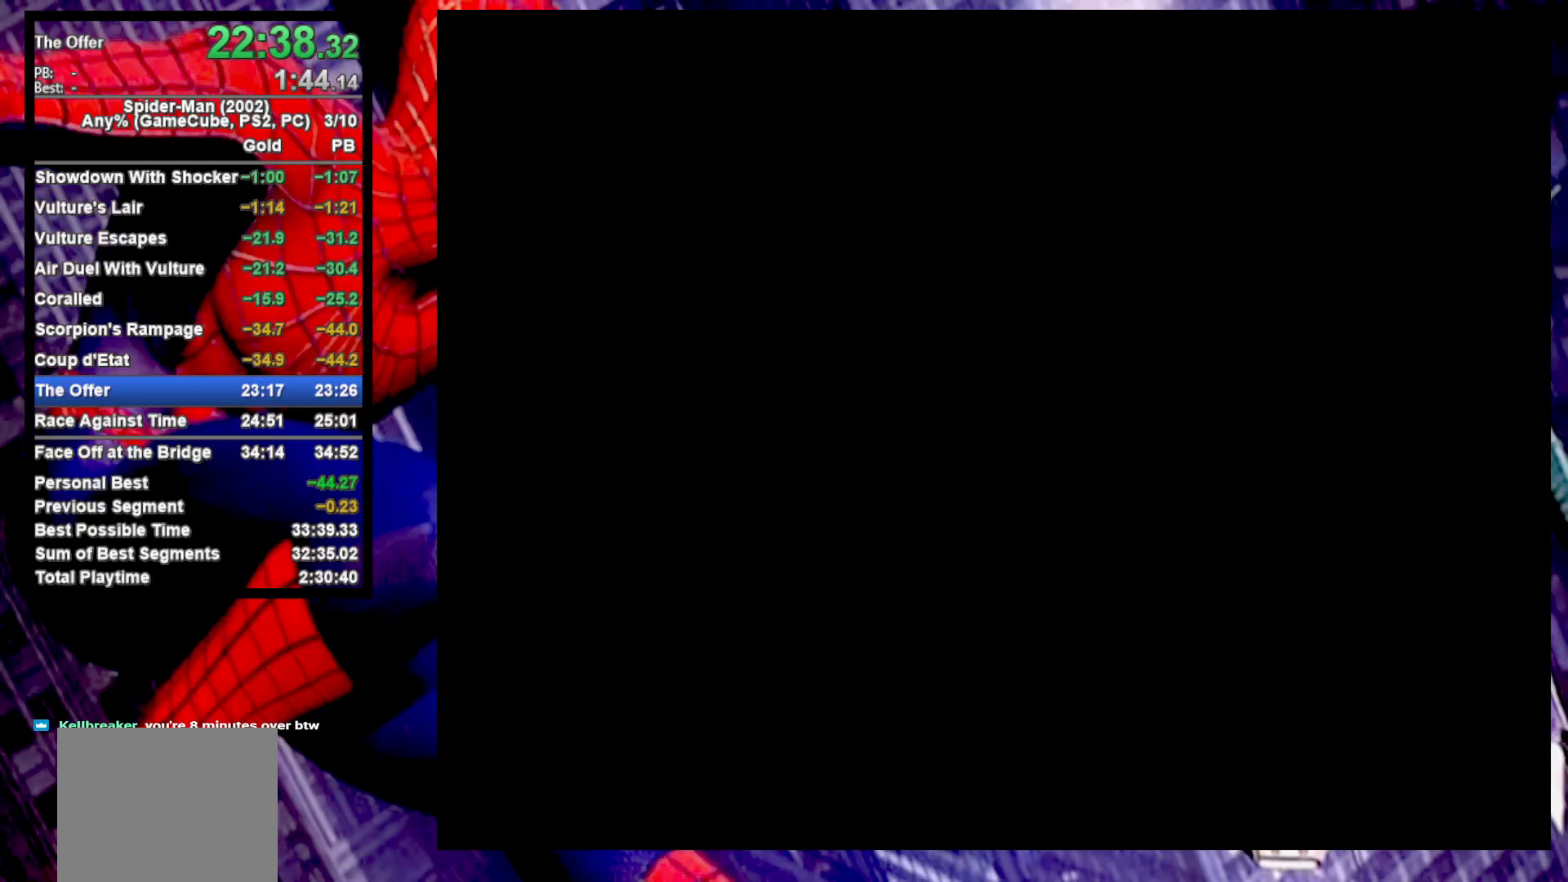
{"buttons": [], "left_stick": "center", "right_stick": "center", "events": []}
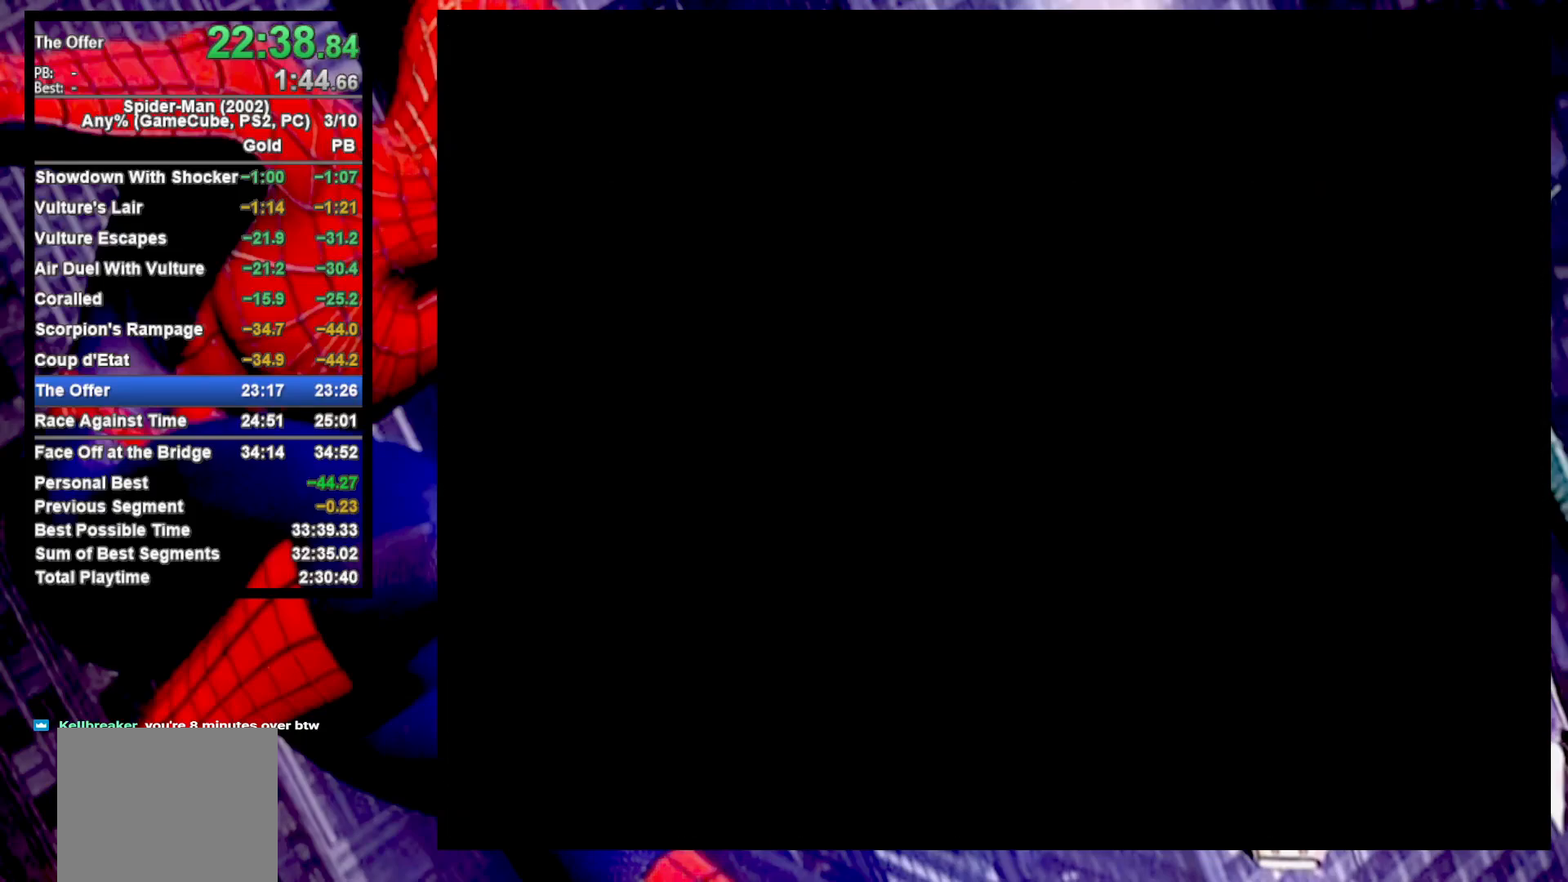
{"buttons": [], "left_stick": "center", "right_stick": "center", "events": []}
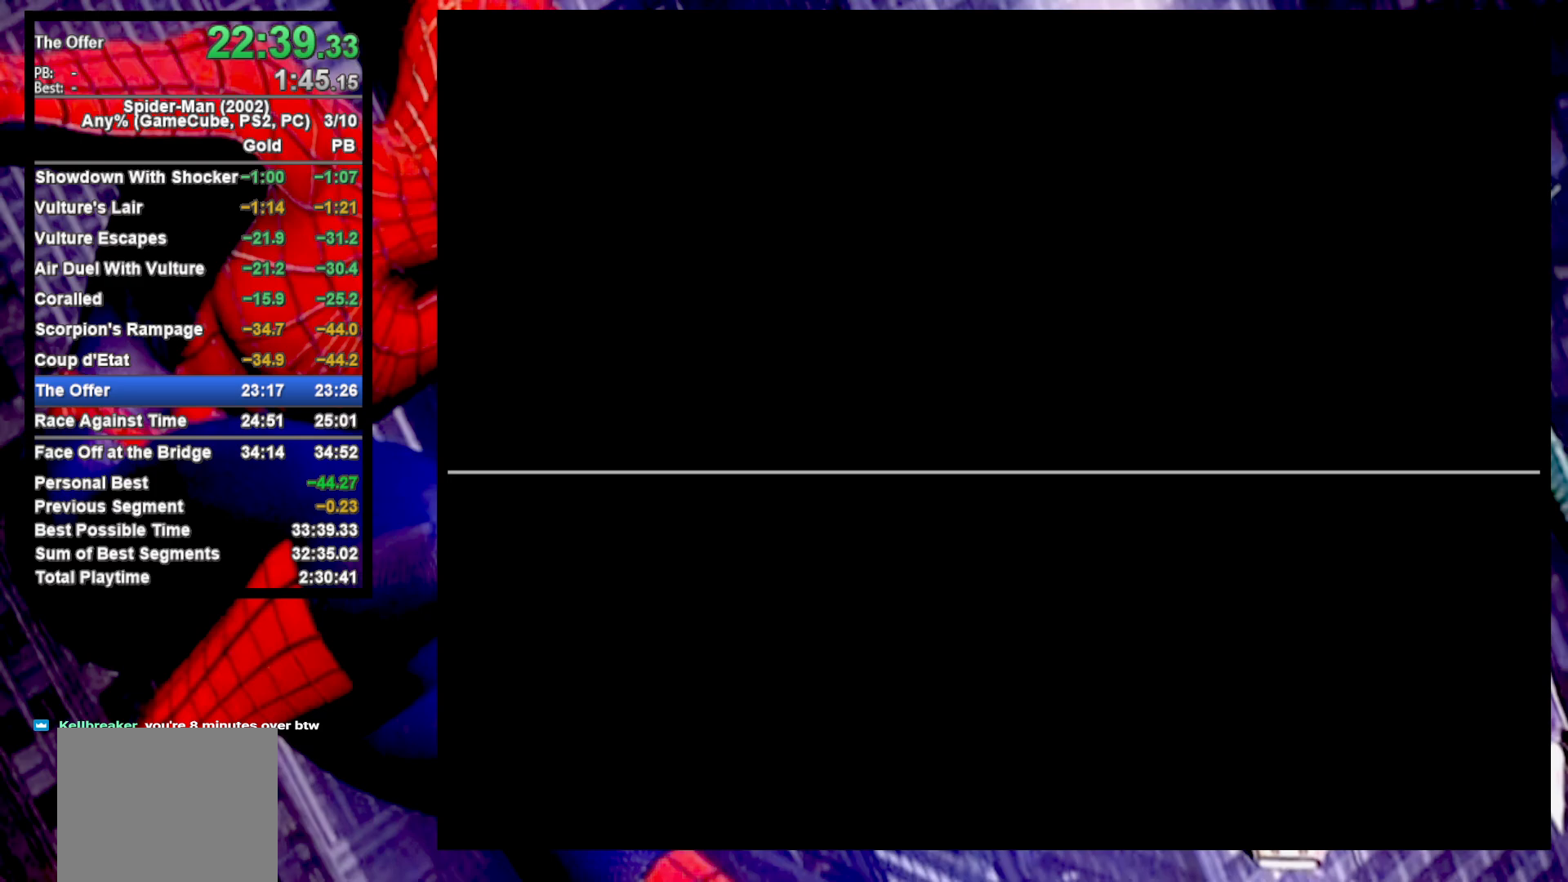
{"buttons": [], "left_stick": "center", "right_stick": "center", "events": []}
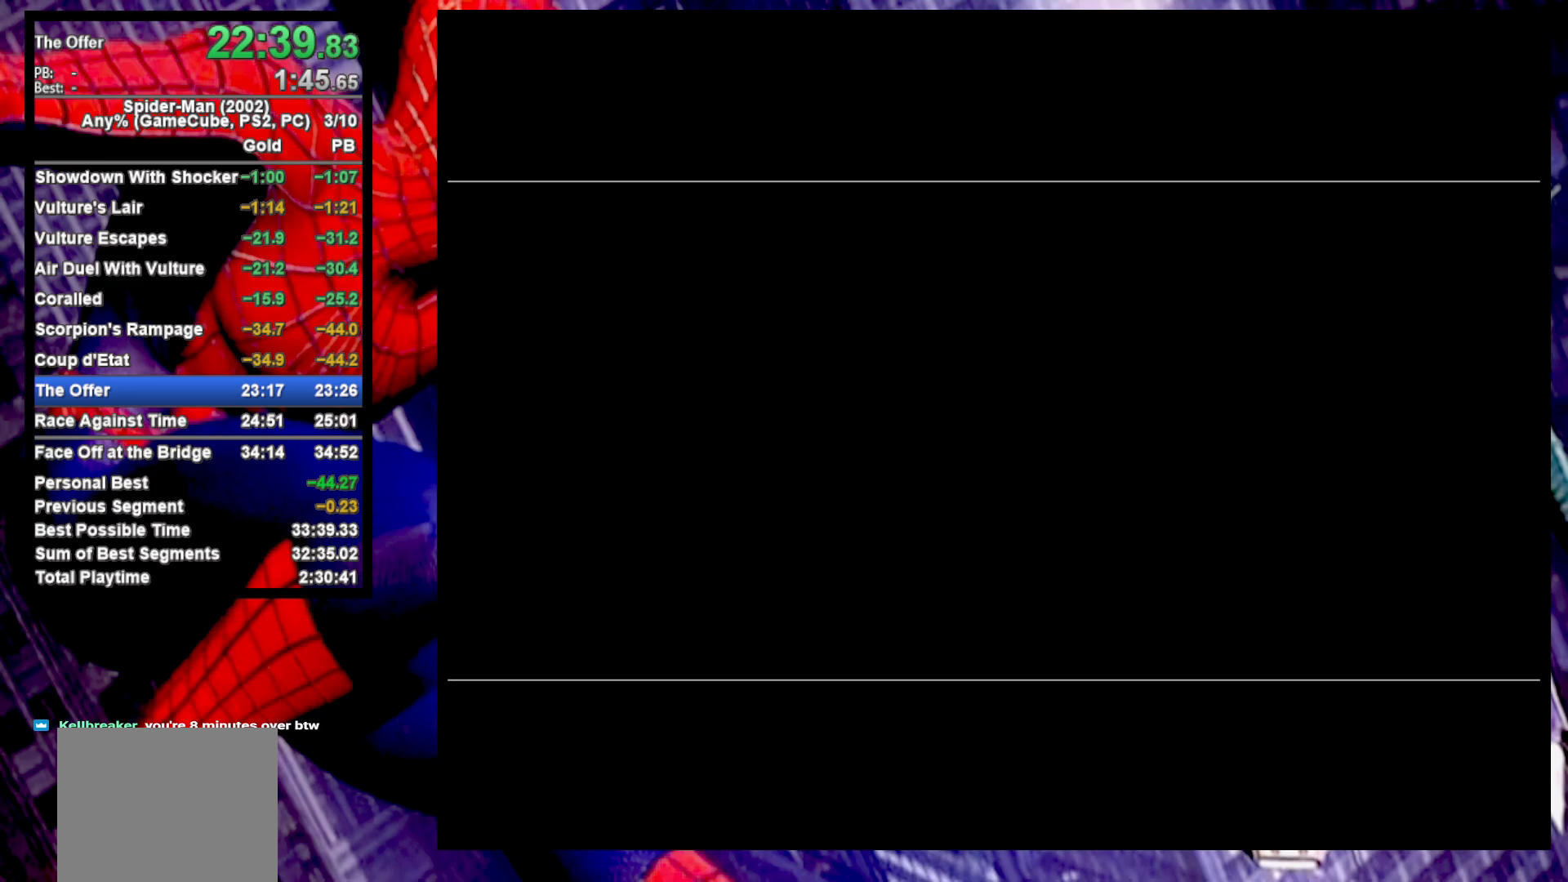
{"buttons": [], "left_stick": "center", "right_stick": "center", "events": []}
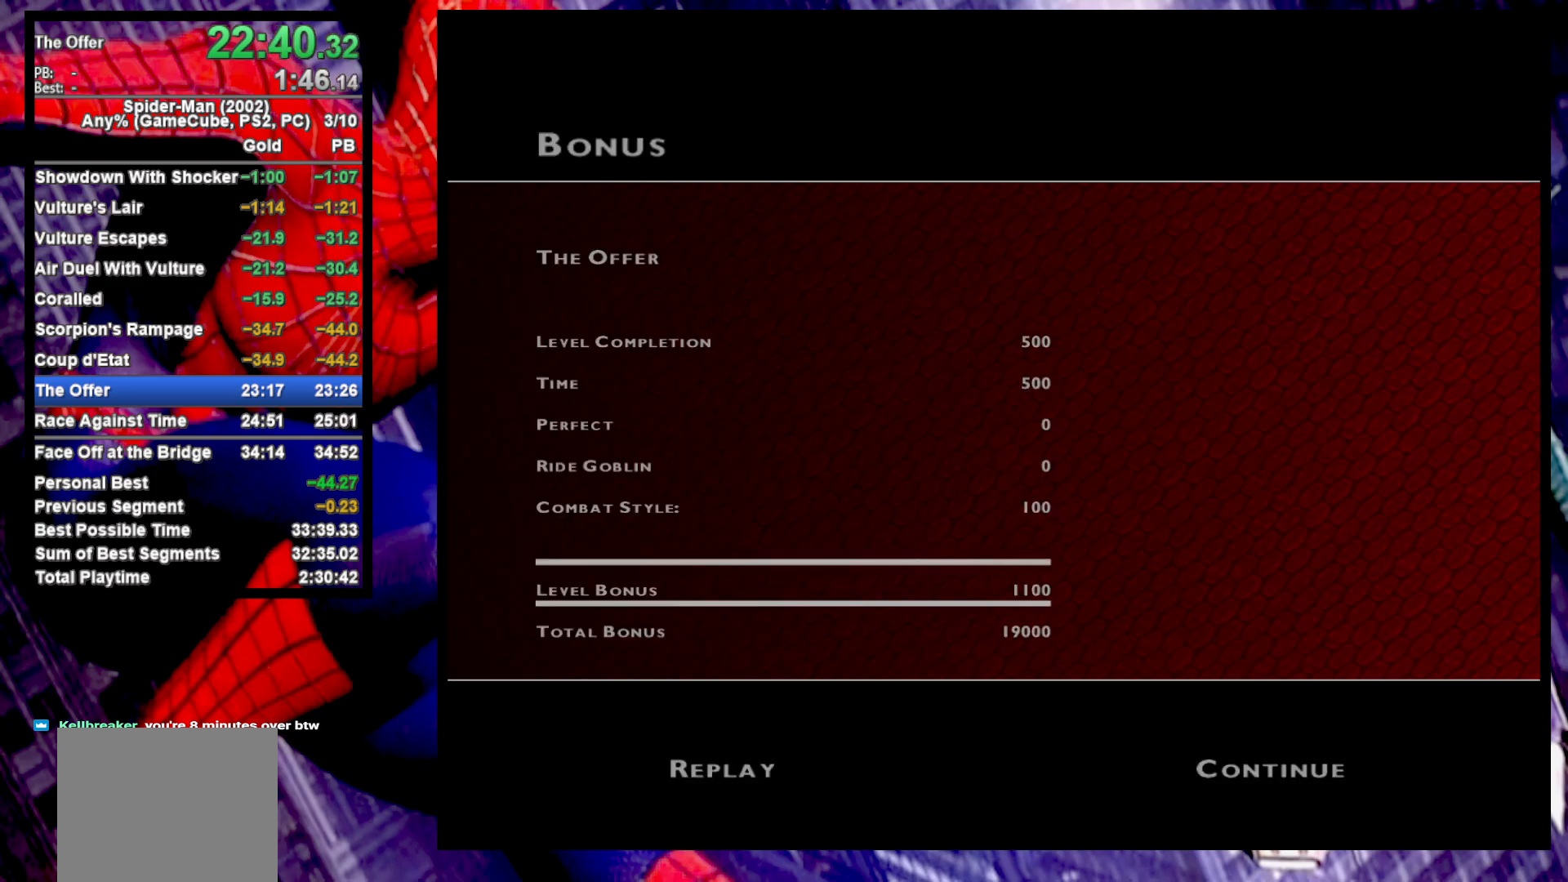
{"buttons": [], "left_stick": "center", "right_stick": "center", "events": []}
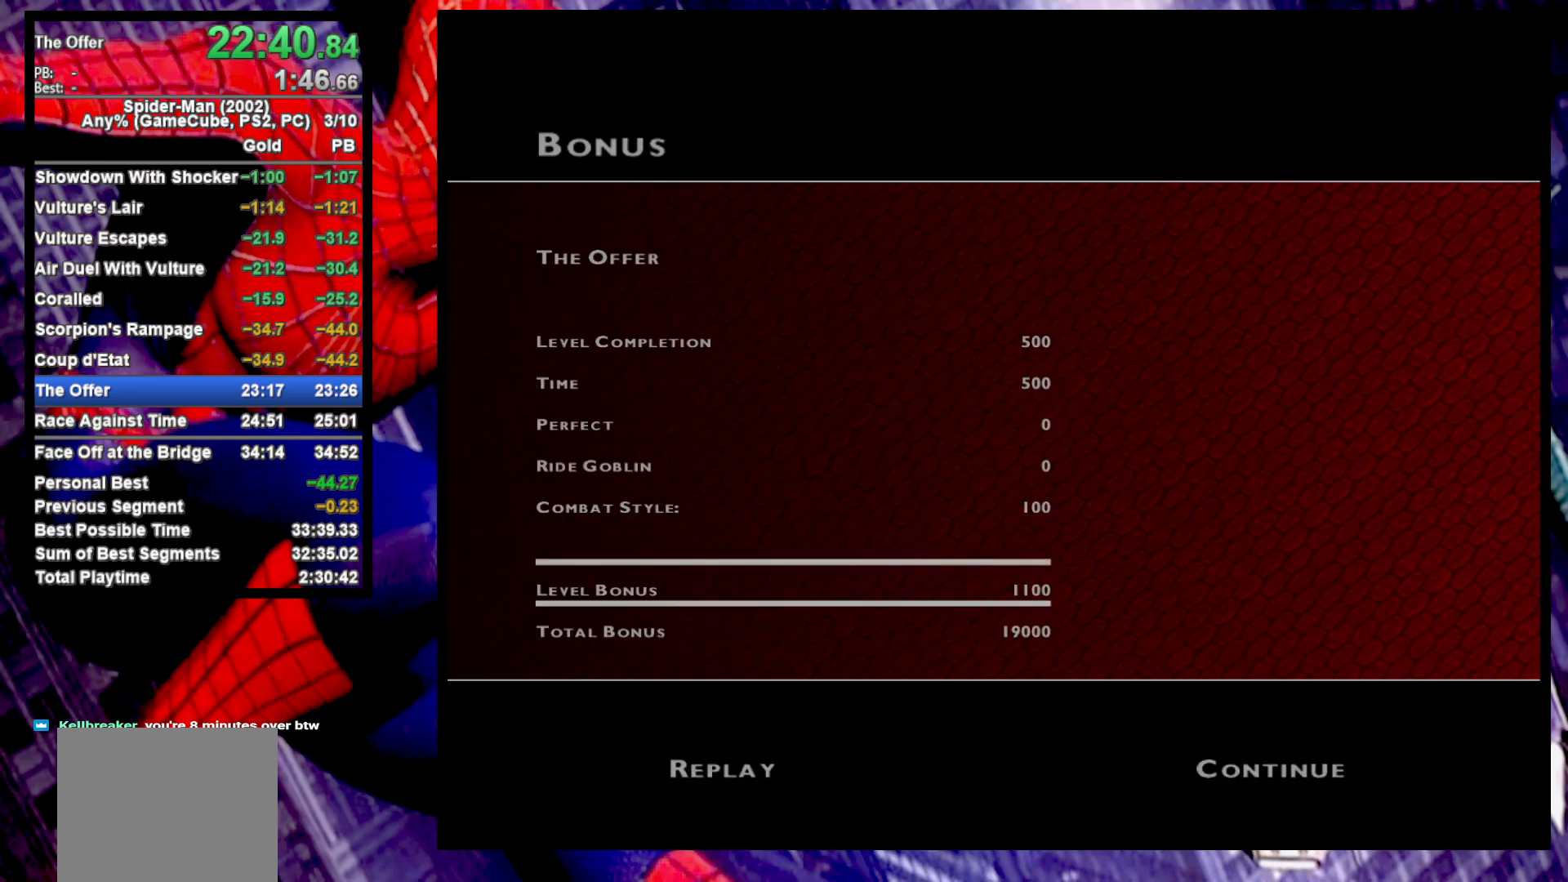
{"buttons": [], "left_stick": "center", "right_stick": "center", "events": []}
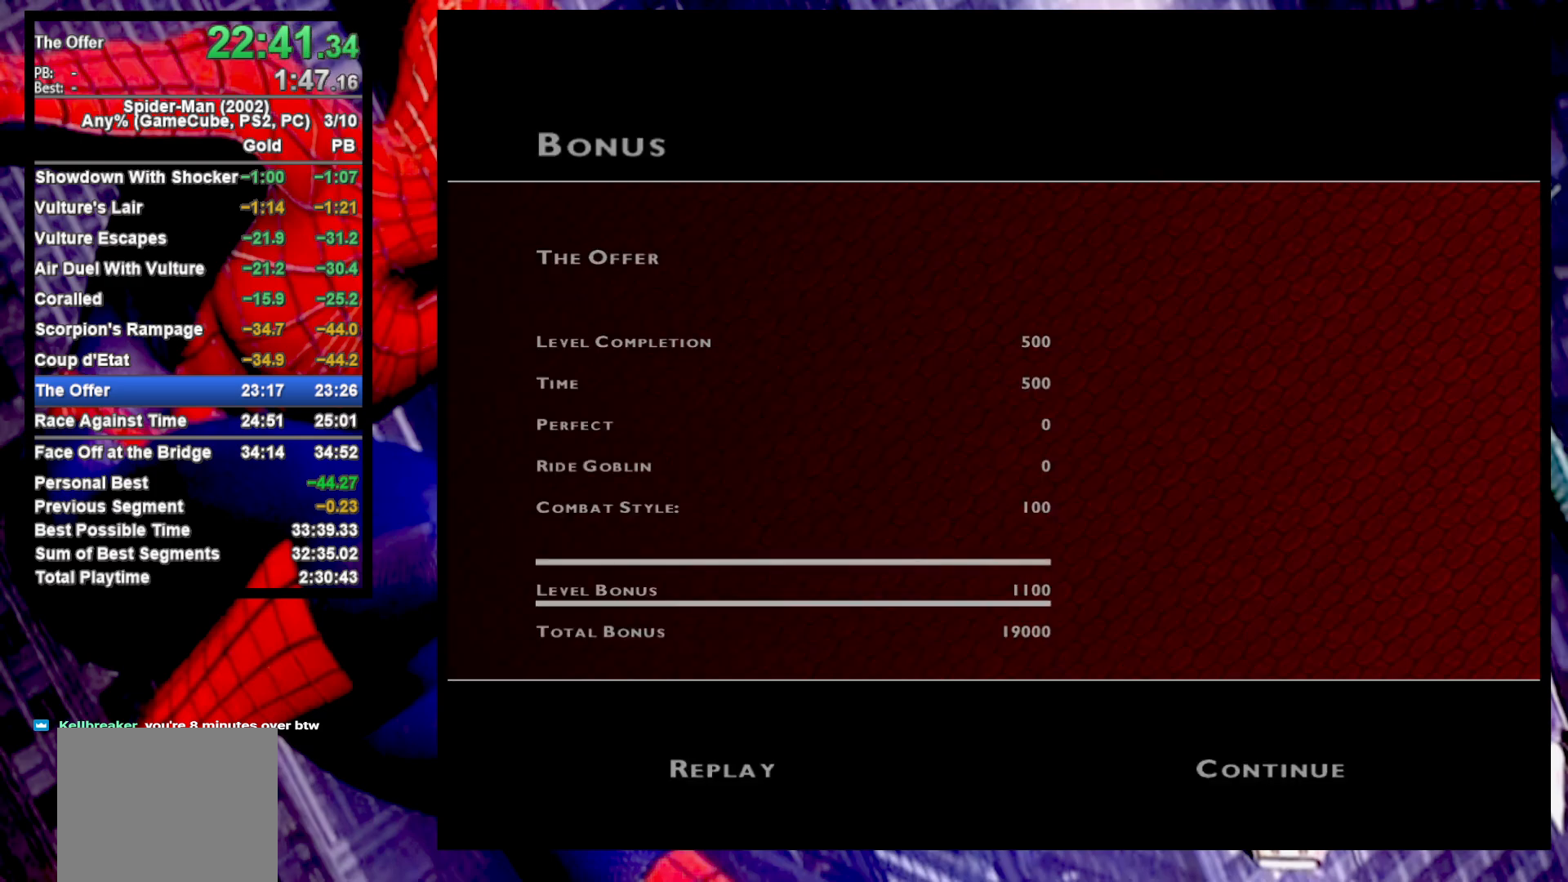
{"buttons": [], "left_stick": "center", "right_stick": "center", "events": []}
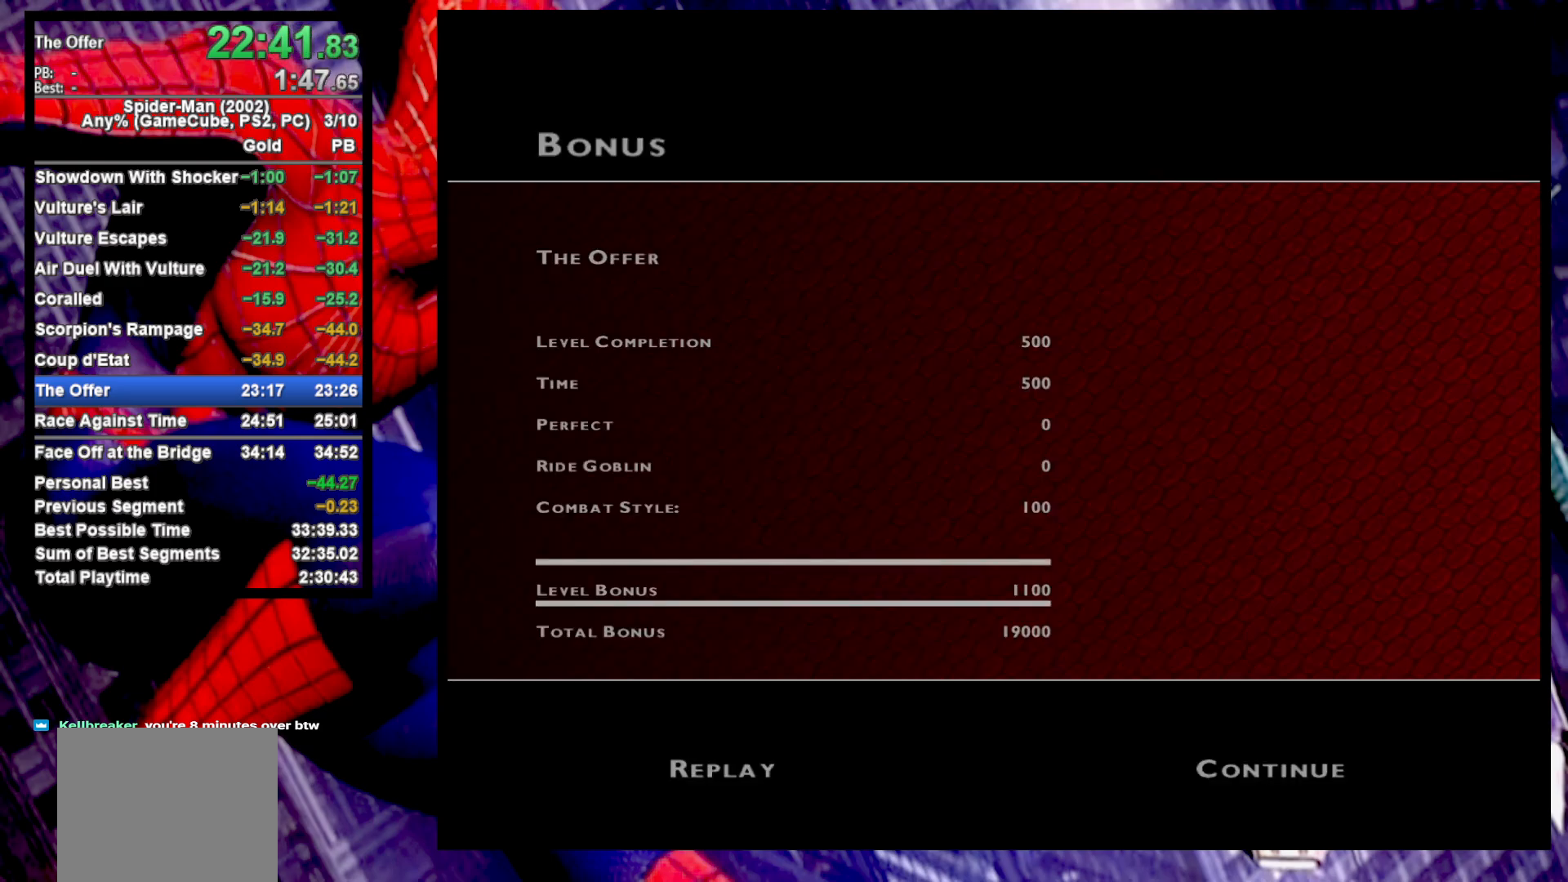
{"buttons": [], "left_stick": "center", "right_stick": "center", "events": [[233, "CROSS", "down"], [317, "CROSS", "up"]]}
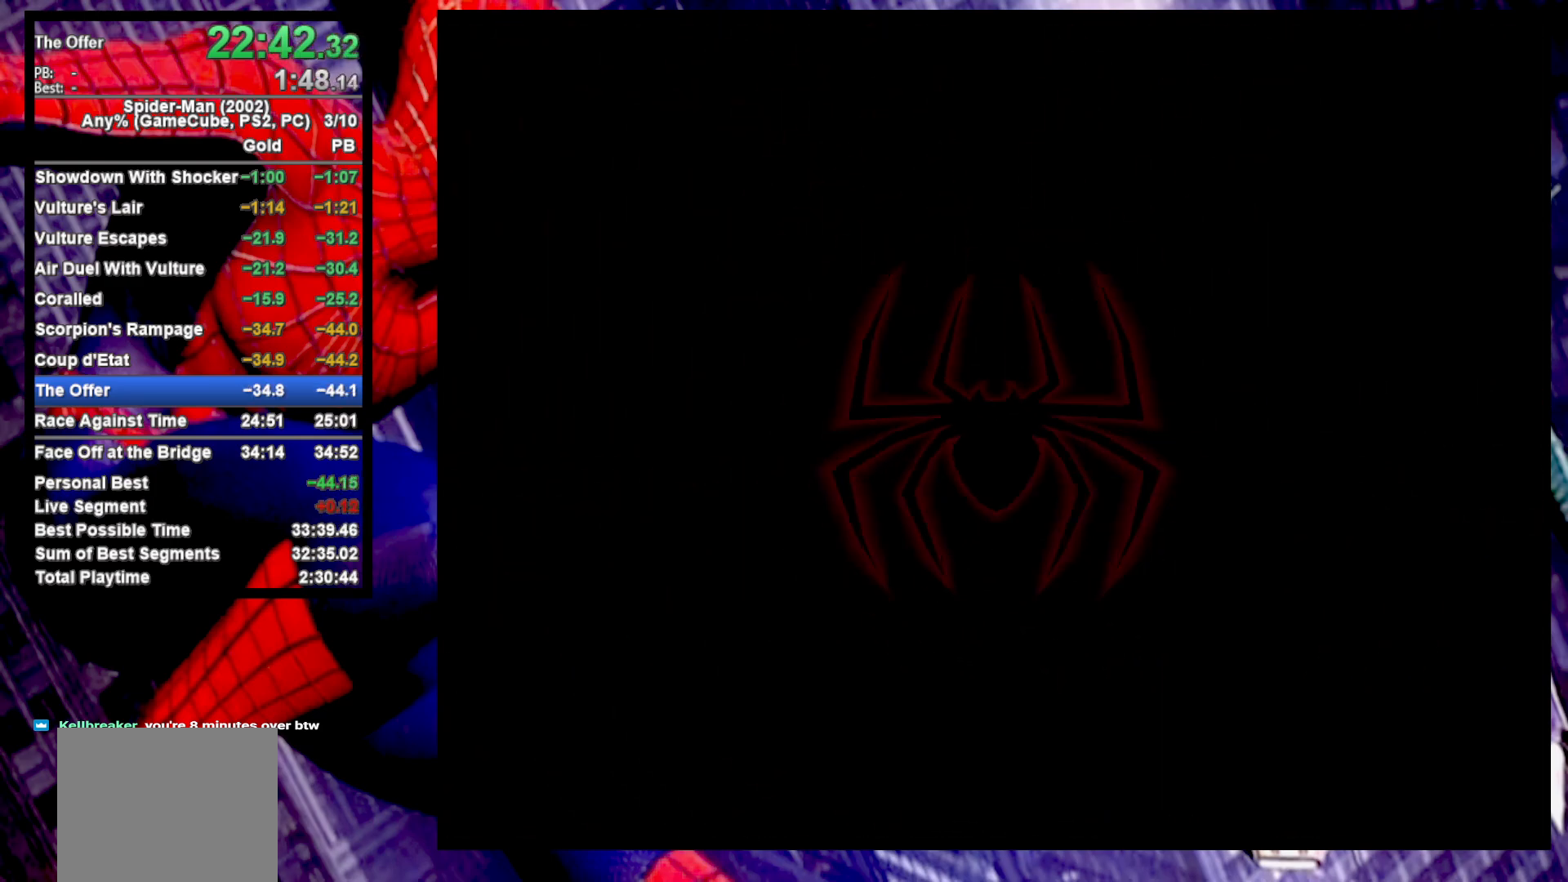
{"buttons": [], "left_stick": "center", "right_stick": "center", "events": []}
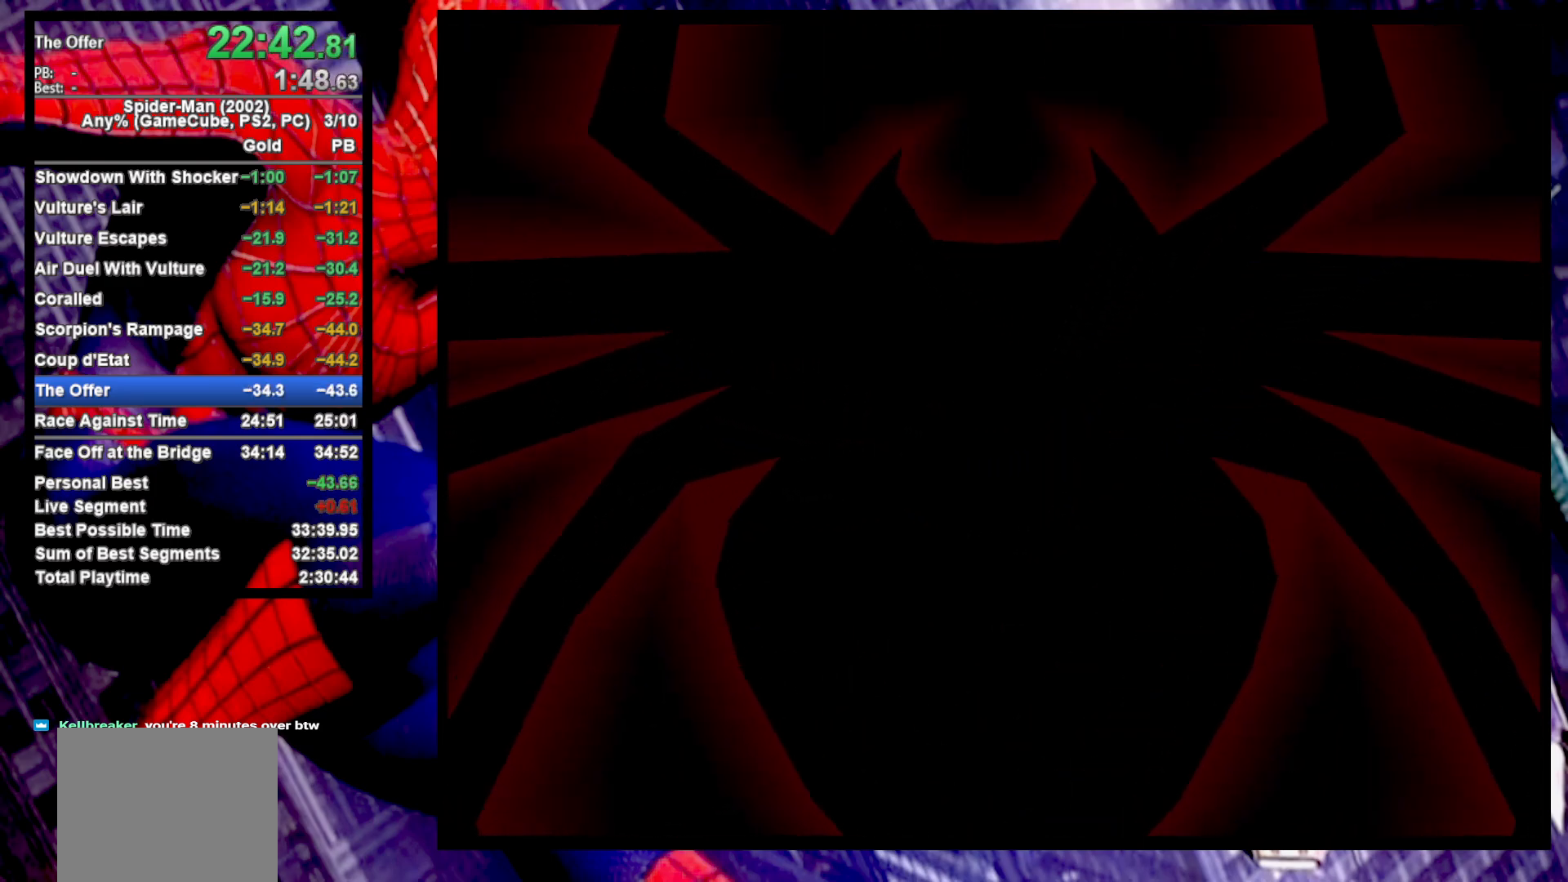
{"buttons": ["CROSS"], "left_stick": "center", "right_stick": "center", "events": [[200, "left_stick", "down"], [367, "left_stick", "center"], [500, "CROSS", "down"]]}
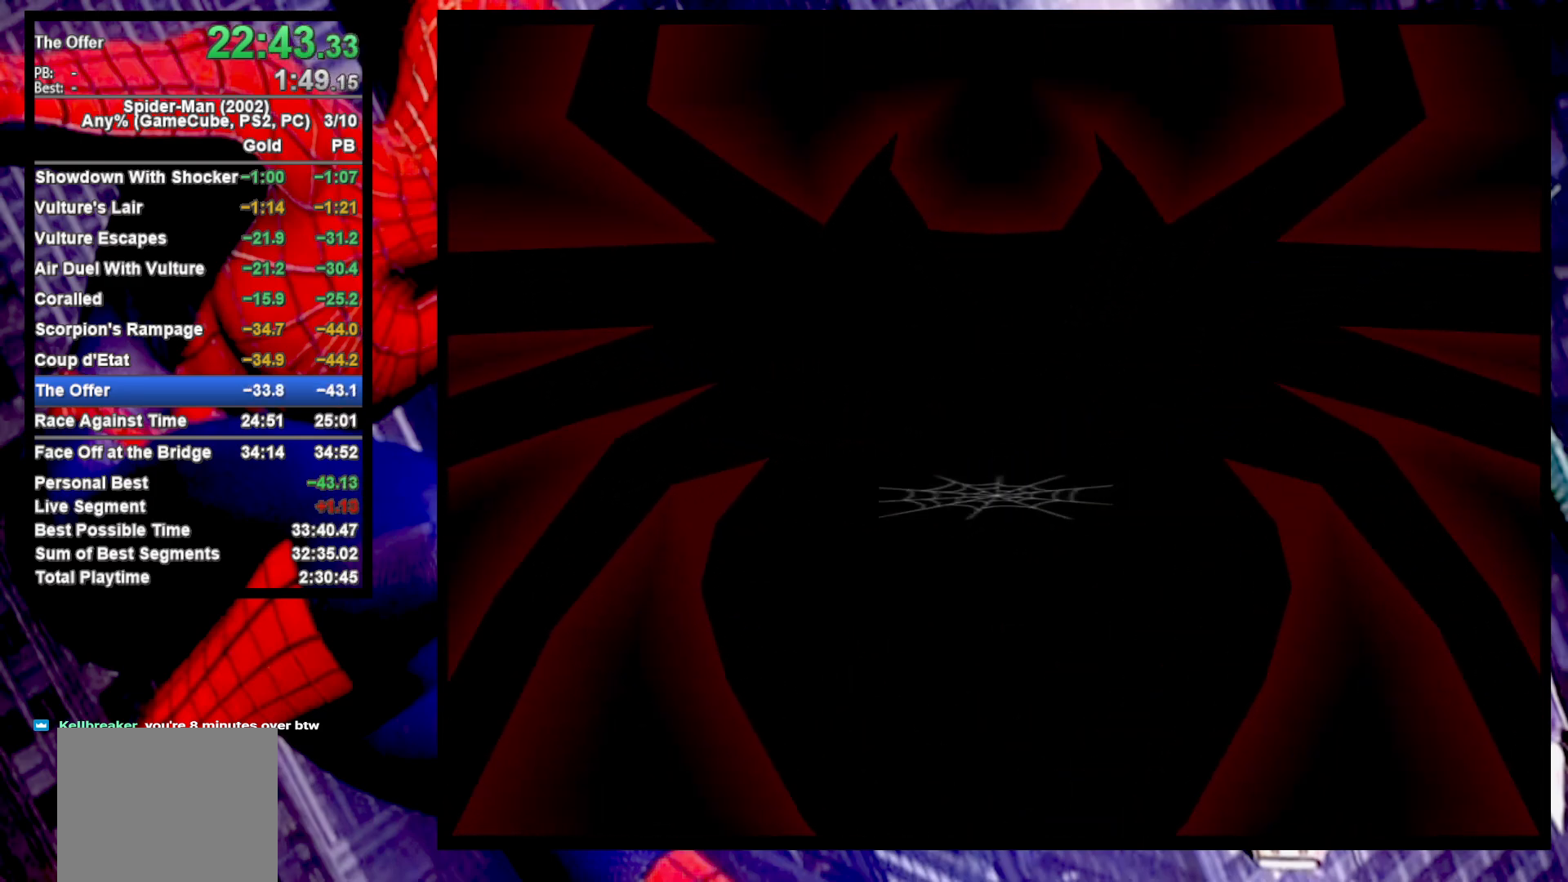
{"buttons": [], "left_stick": "center", "right_stick": "center", "events": [[33, "CROSS", "up"], [67, "SELECT", "down"], [167, "SELECT", "up"]]}
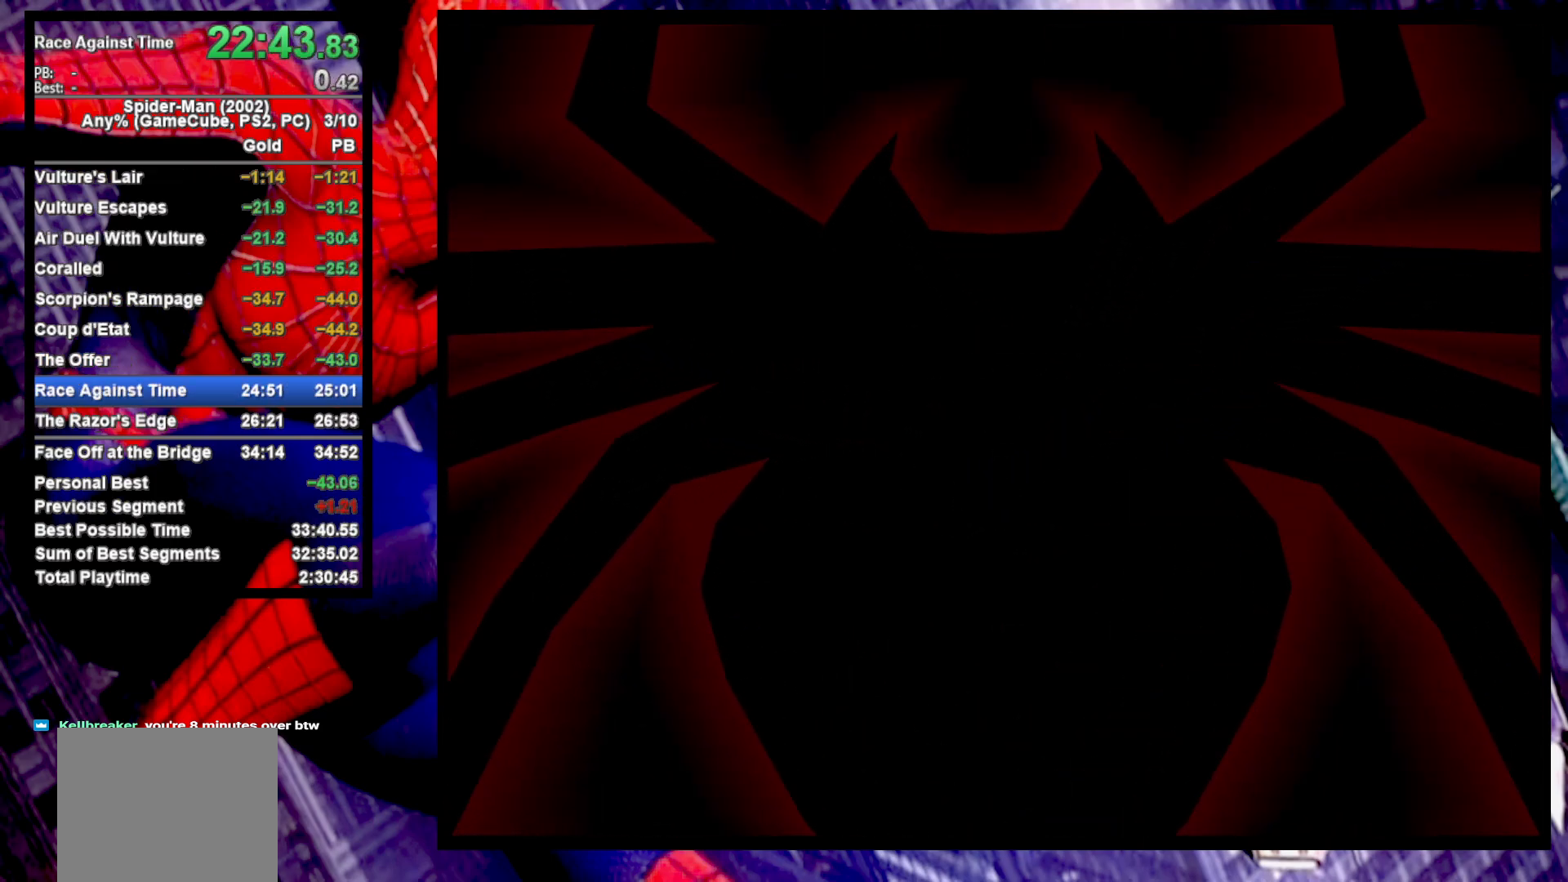
{"buttons": ["CROSS"], "left_stick": "center", "right_stick": "center", "events": [[183, "CROSS", "down"], [250, "CROSS", "up"], [350, "CROSS", "down"], [417, "CROSS", "up"], [500, "CROSS", "down"]]}